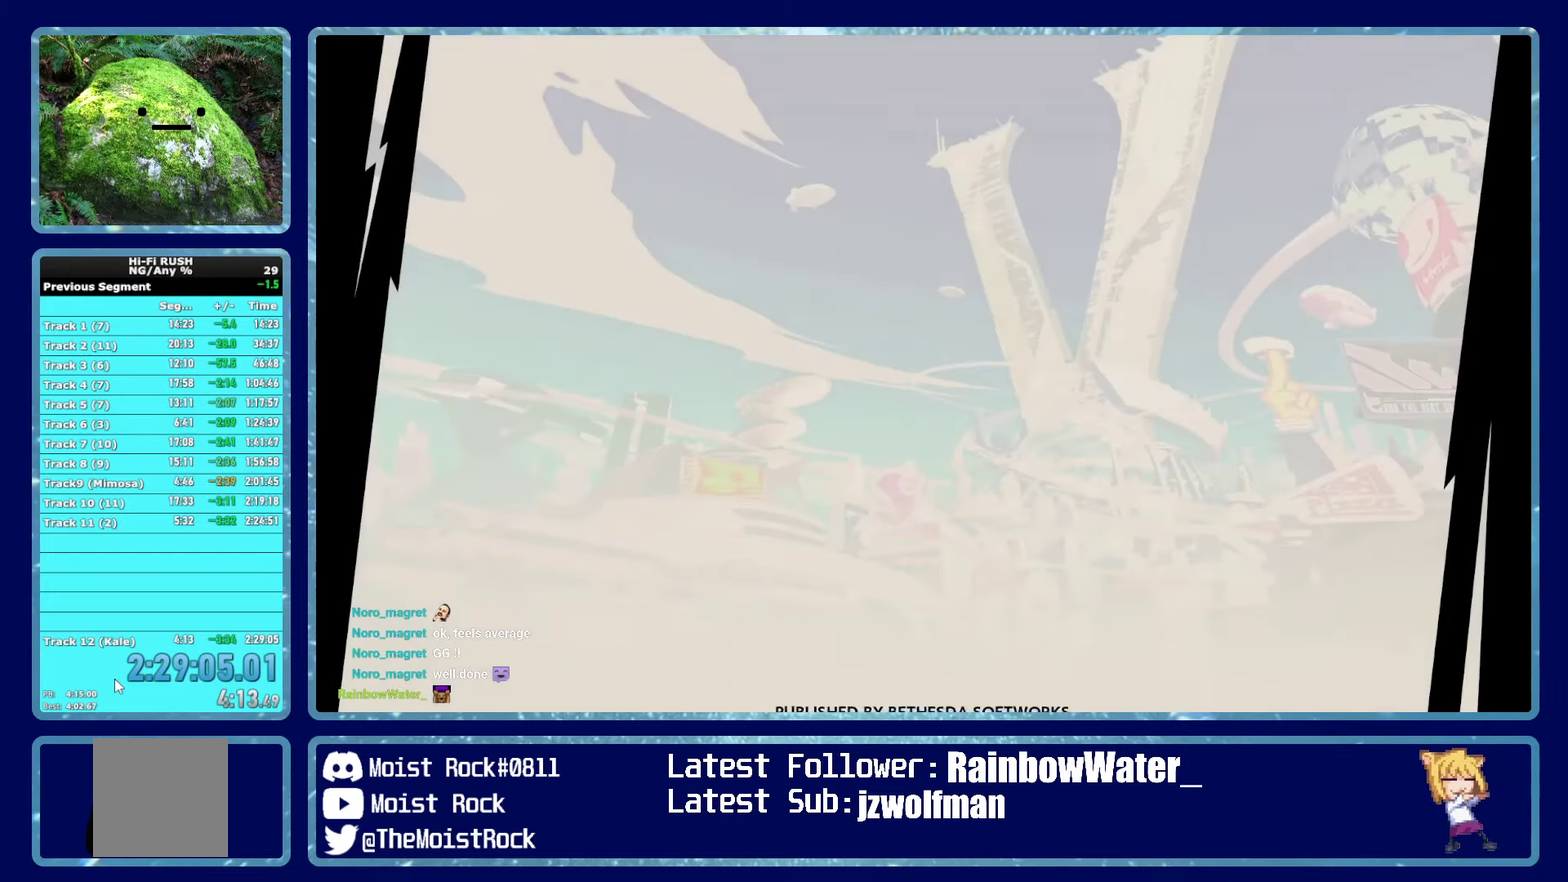
Gameplay with a controller (Xbox layout); each line is a JSON object with the inputs held at the frame after it. "events" lists button and stick changes between this image and that frame as [ms after this image, input, new state], when the widget could be followed in between. Not read: left_stick.
{"buttons": ["A", "B", "Y"], "right_stick": "center"}
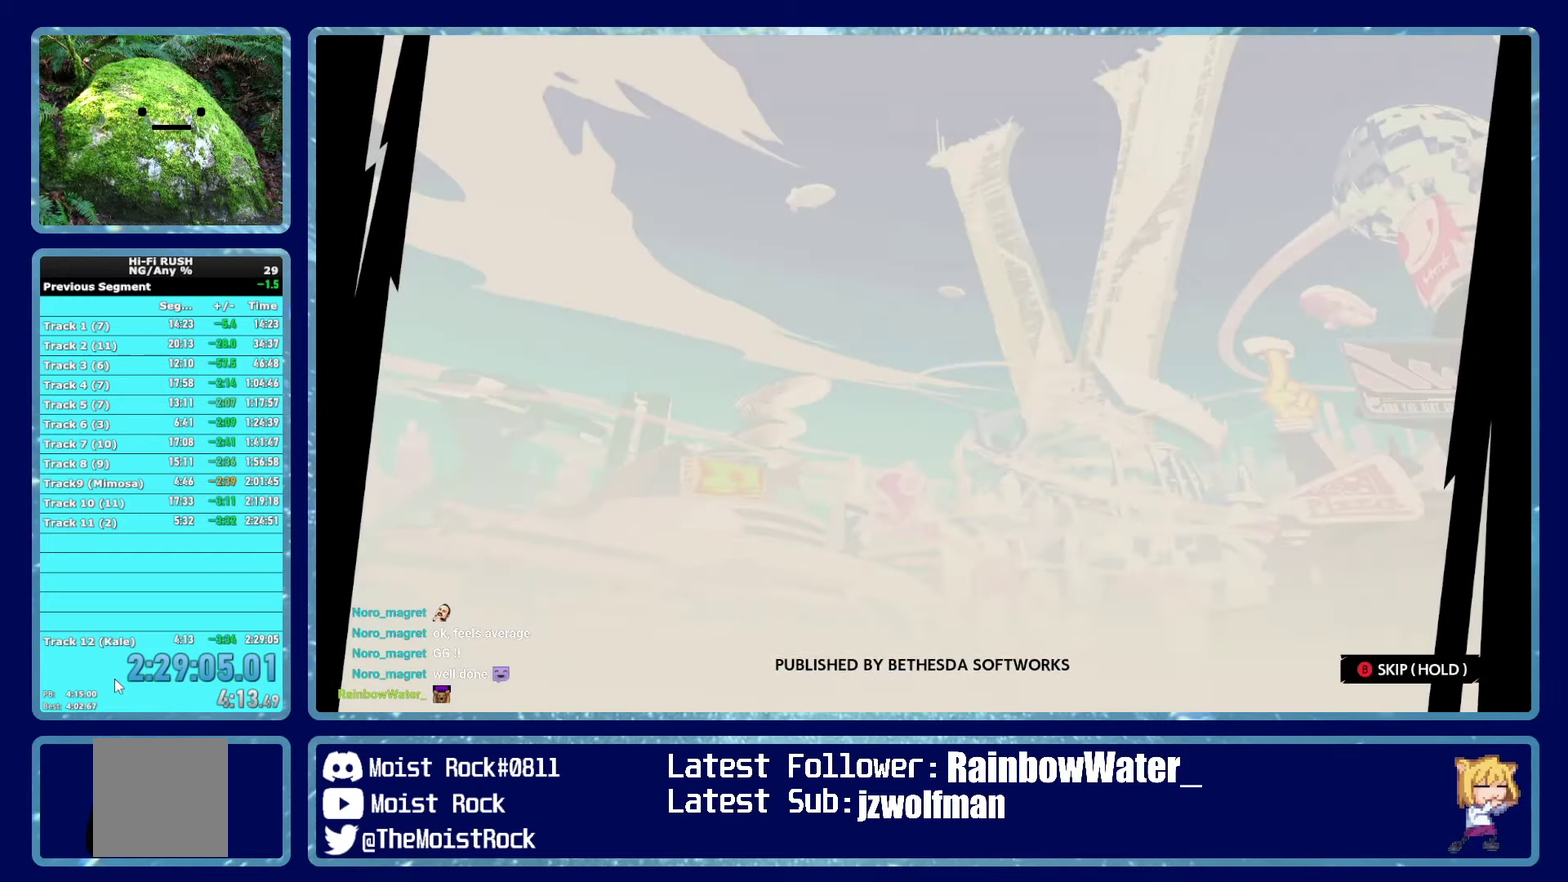
{"buttons": ["B"], "right_stick": "center", "events": [[17, "Y", "up"], [34, "A", "up"], [50, "B", "up"], [67, "B", "down"], [100, "A", "down"], [100, "Y", "down"], [166, "Y", "up"], [350, "A", "up"]]}
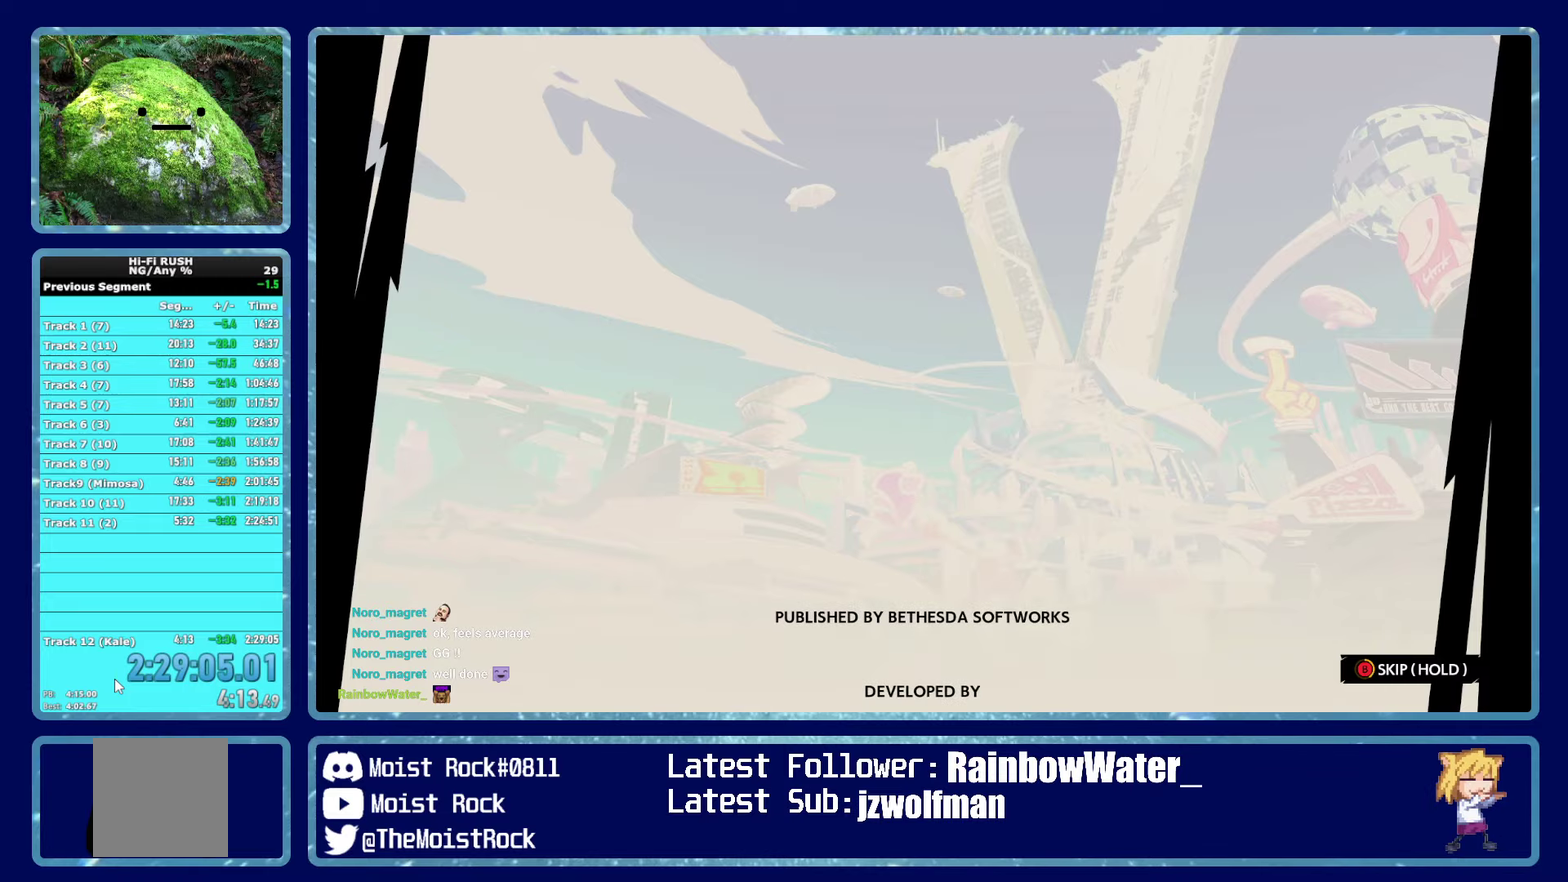
{"buttons": ["B"], "right_stick": "center", "events": []}
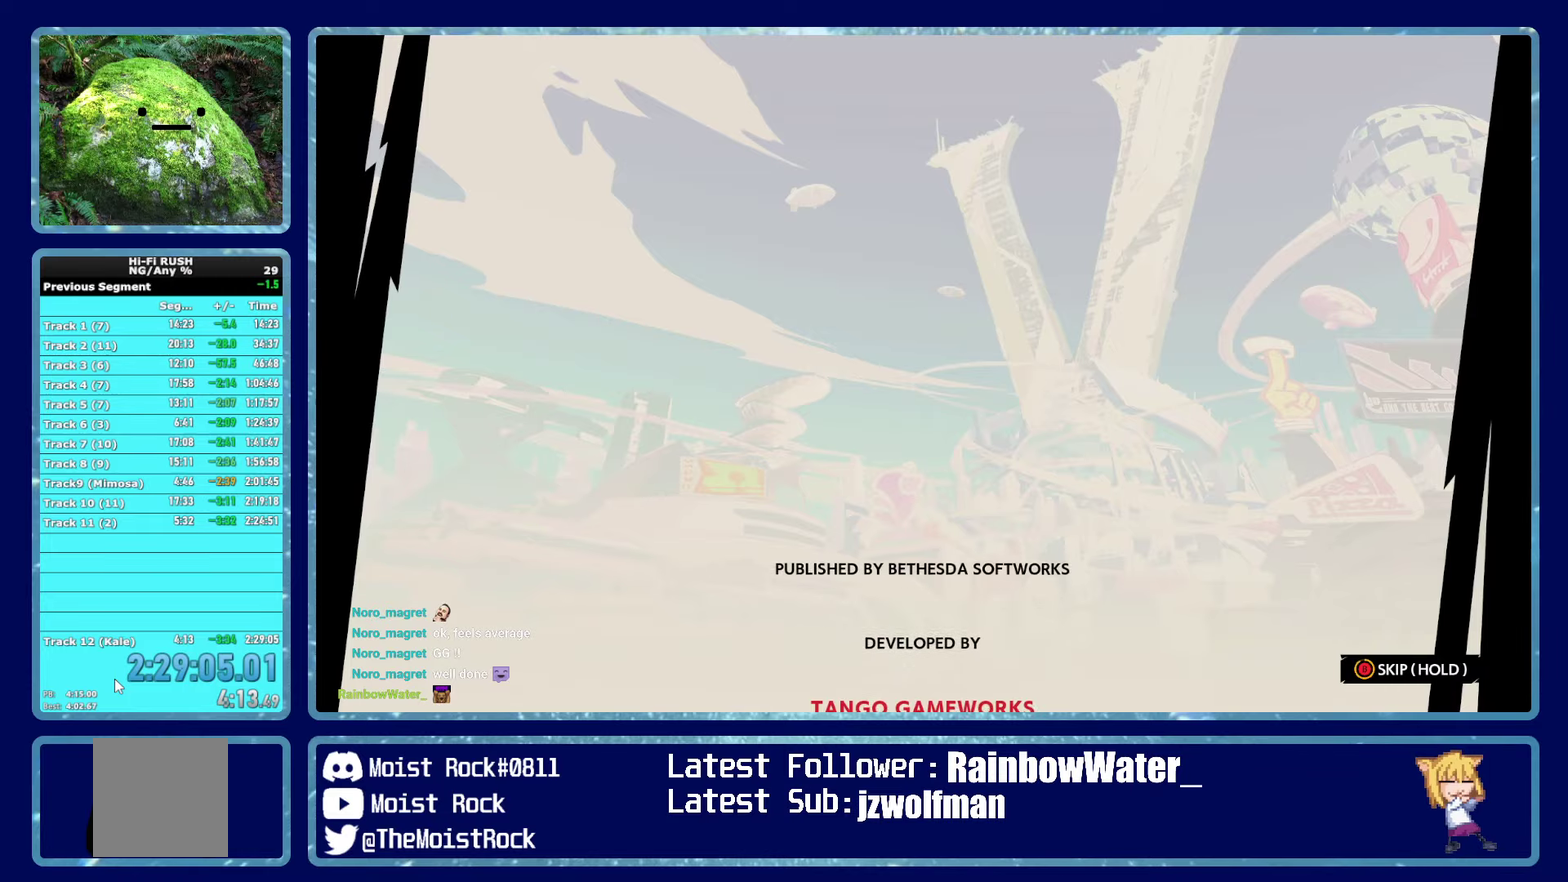
{"buttons": ["B"], "right_stick": "center", "events": []}
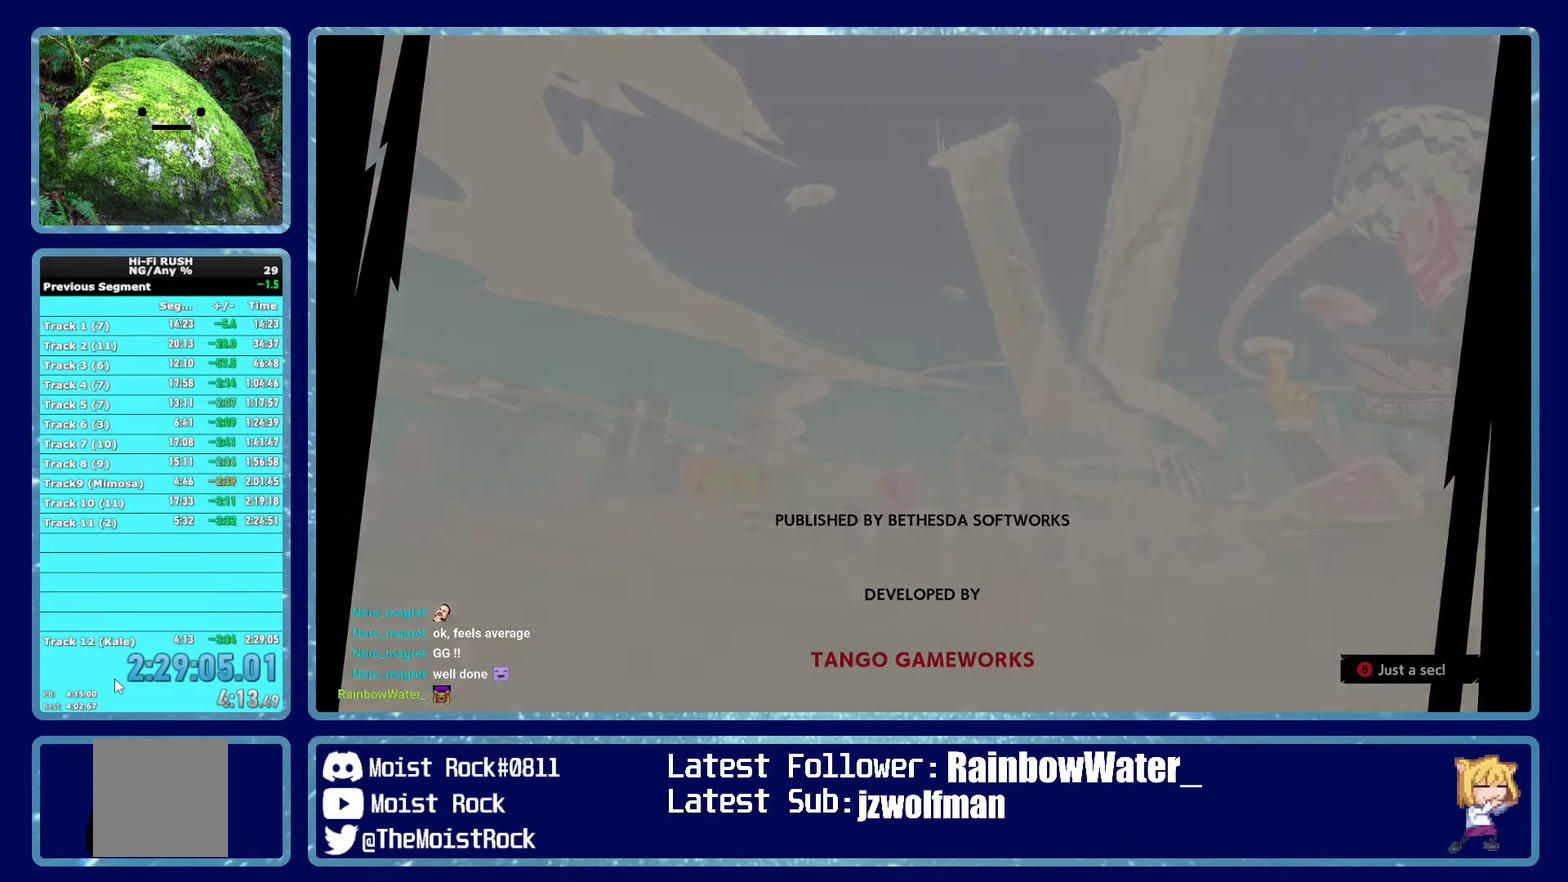
{"buttons": ["B"], "right_stick": "center", "events": []}
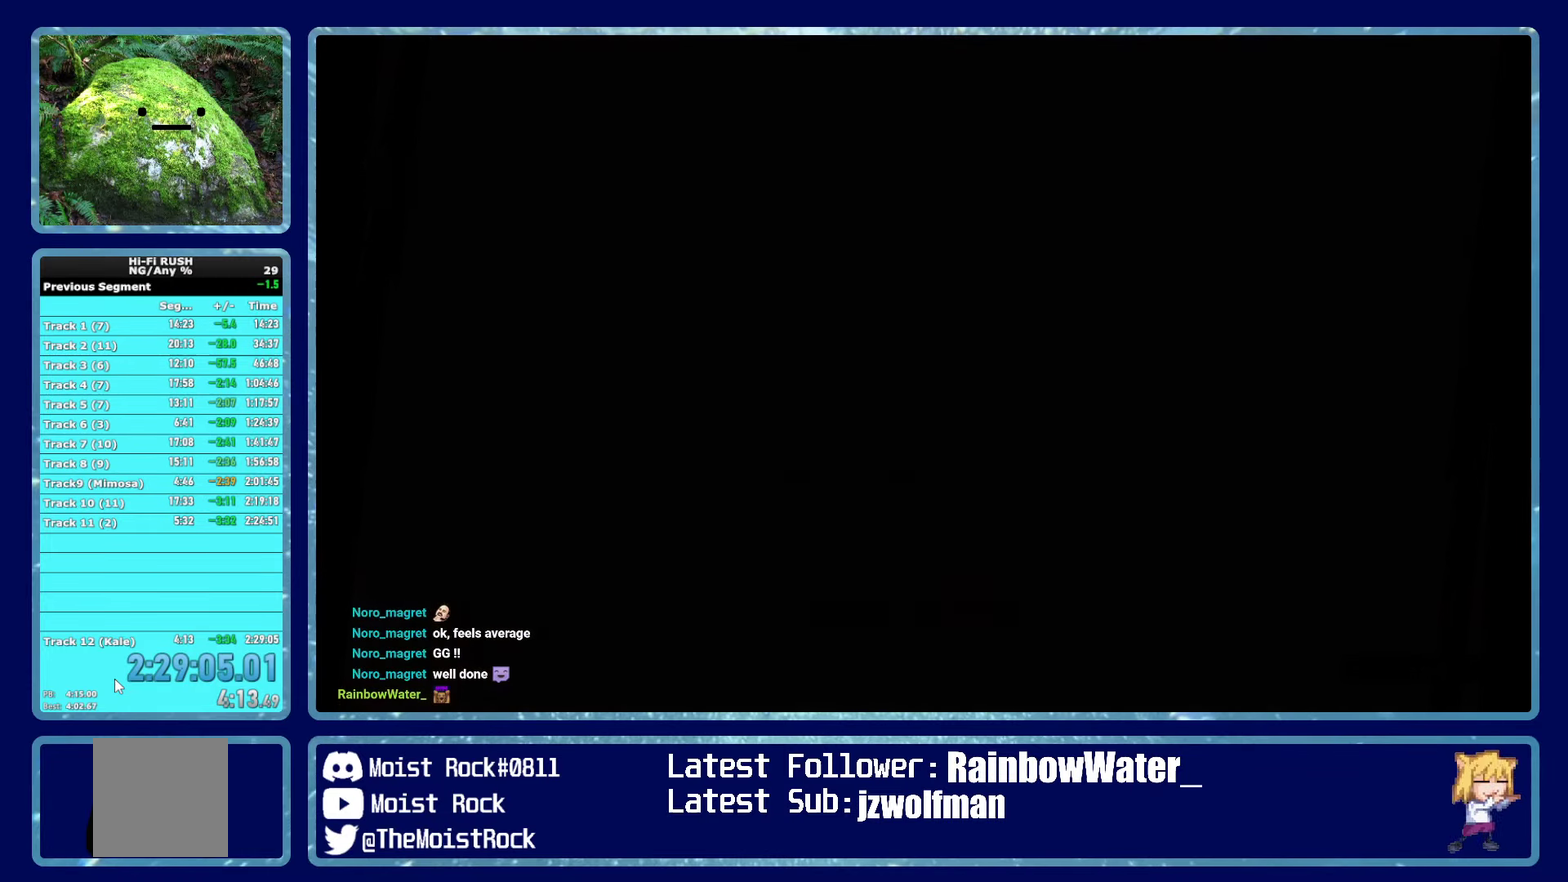
{"buttons": ["B"], "right_stick": "center", "events": []}
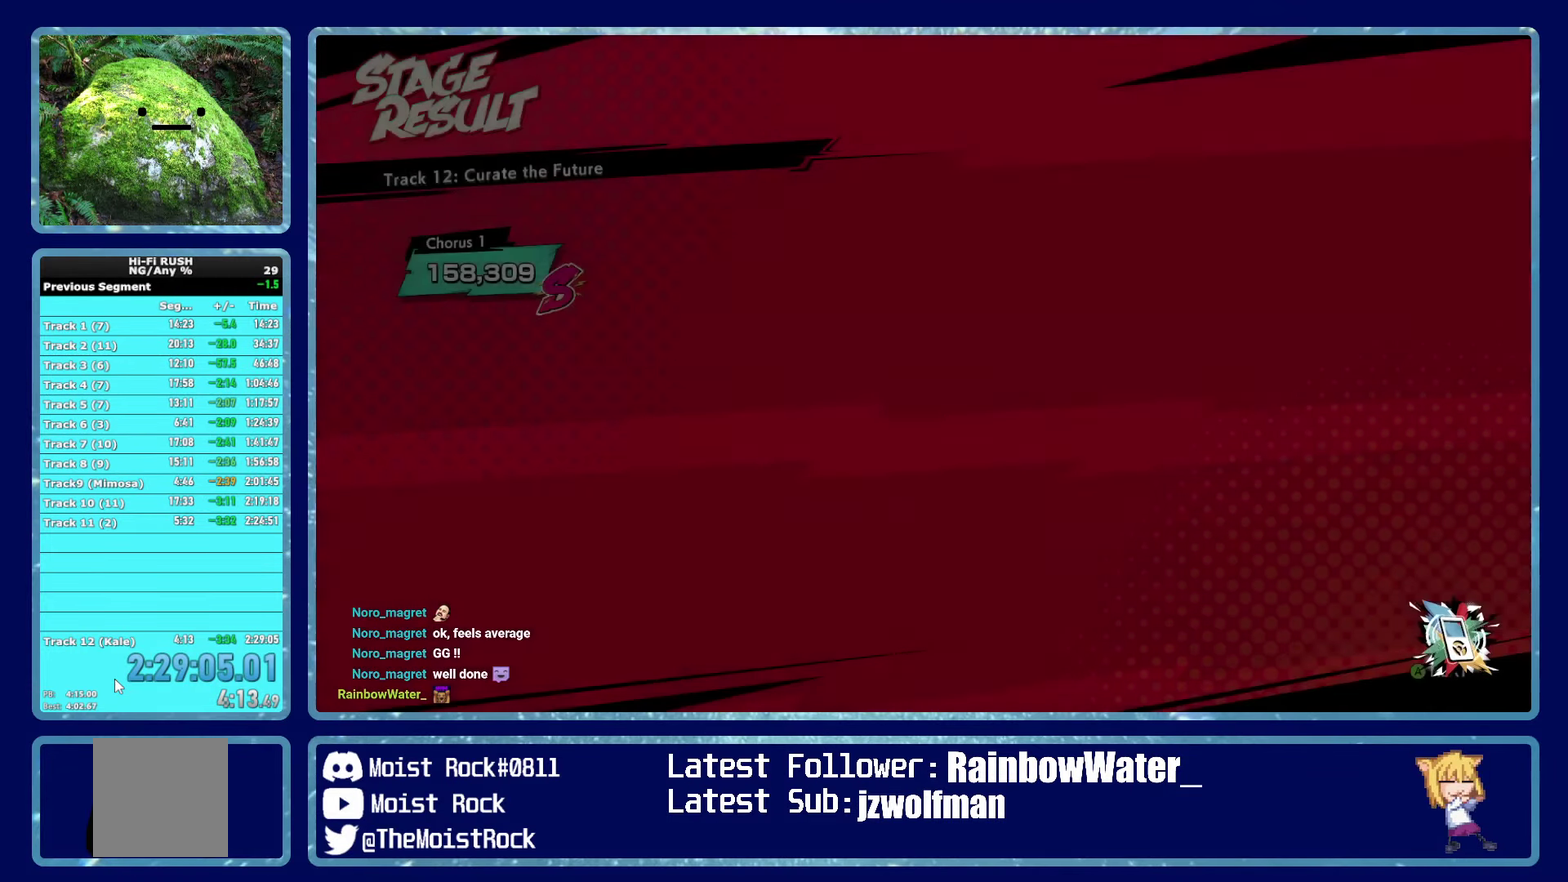
{"buttons": ["B"], "right_stick": "center", "events": [[83, "B", "up"], [200, "B", "down"], [233, "A", "down"], [350, "A", "up"], [400, "A", "down"], [483, "A", "up"]]}
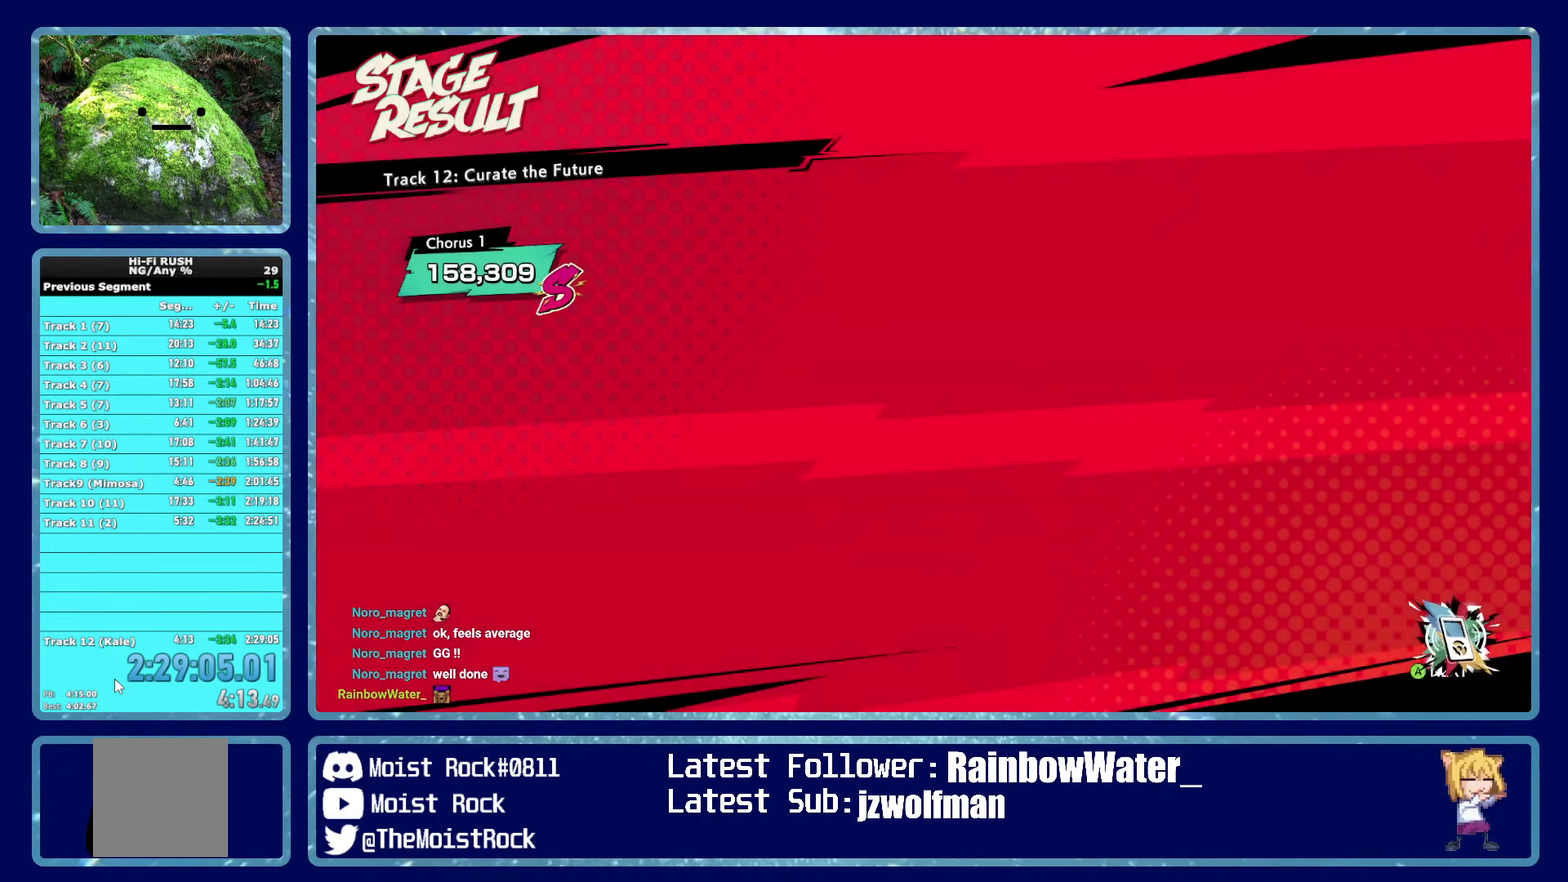
{"buttons": ["A", "B"], "right_stick": "center", "events": [[50, "A", "down"], [133, "A", "up"], [150, "B", "up"], [216, "A", "down"], [216, "B", "down"], [366, "B", "up"], [400, "A", "up"], [433, "B", "down"], [483, "A", "down"]]}
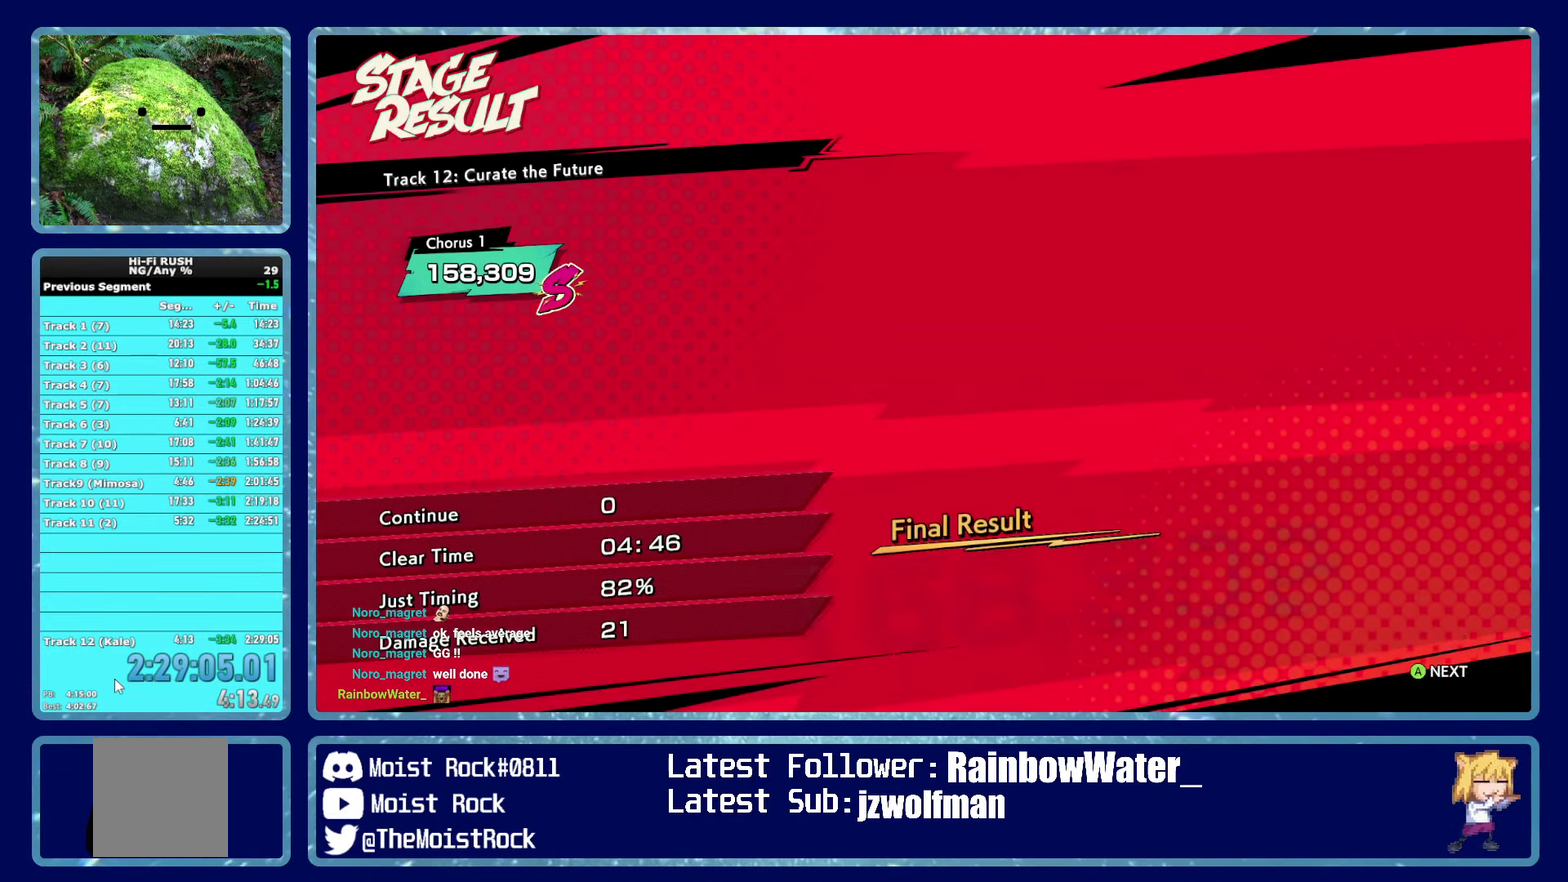
{"buttons": [], "right_stick": "center", "events": [[50, "Y", "down"], [133, "A", "up"], [133, "B", "up"], [133, "Y", "up"], [250, "A", "down"], [300, "Y", "down"], [383, "Y", "up"], [400, "A", "up"]]}
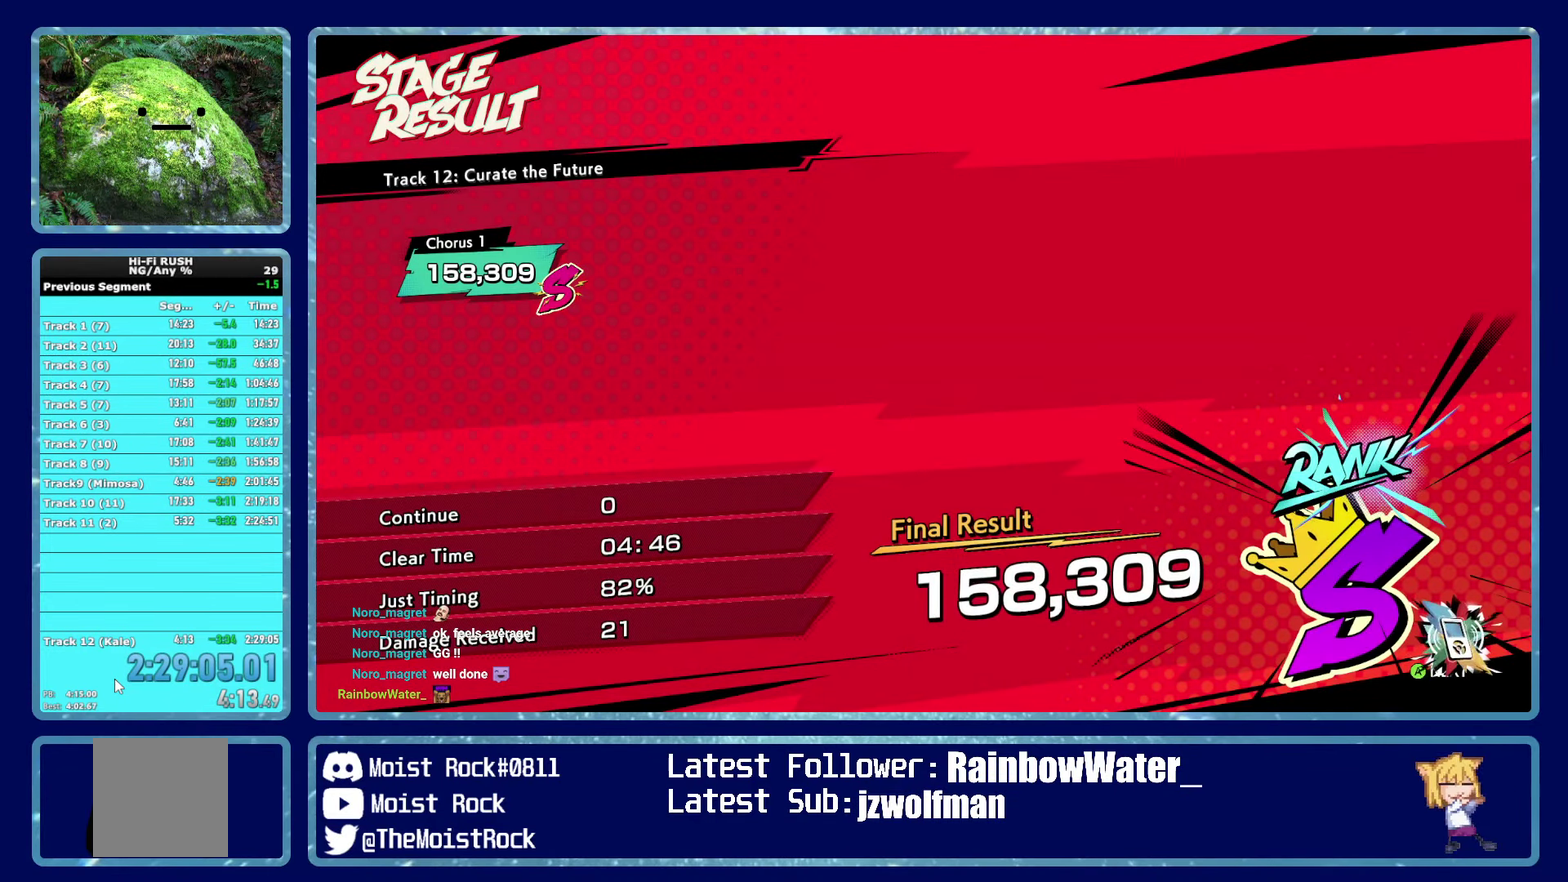
{"buttons": [], "right_stick": "center", "events": [[150, "B", "down"], [200, "A", "down"], [216, "Y", "down"], [300, "Y", "up"], [316, "A", "up"], [316, "B", "up"], [400, "A", "down"], [416, "B", "down"], [416, "Y", "down"], [466, "A", "up"], [466, "Y", "up"], [483, "B", "up"]]}
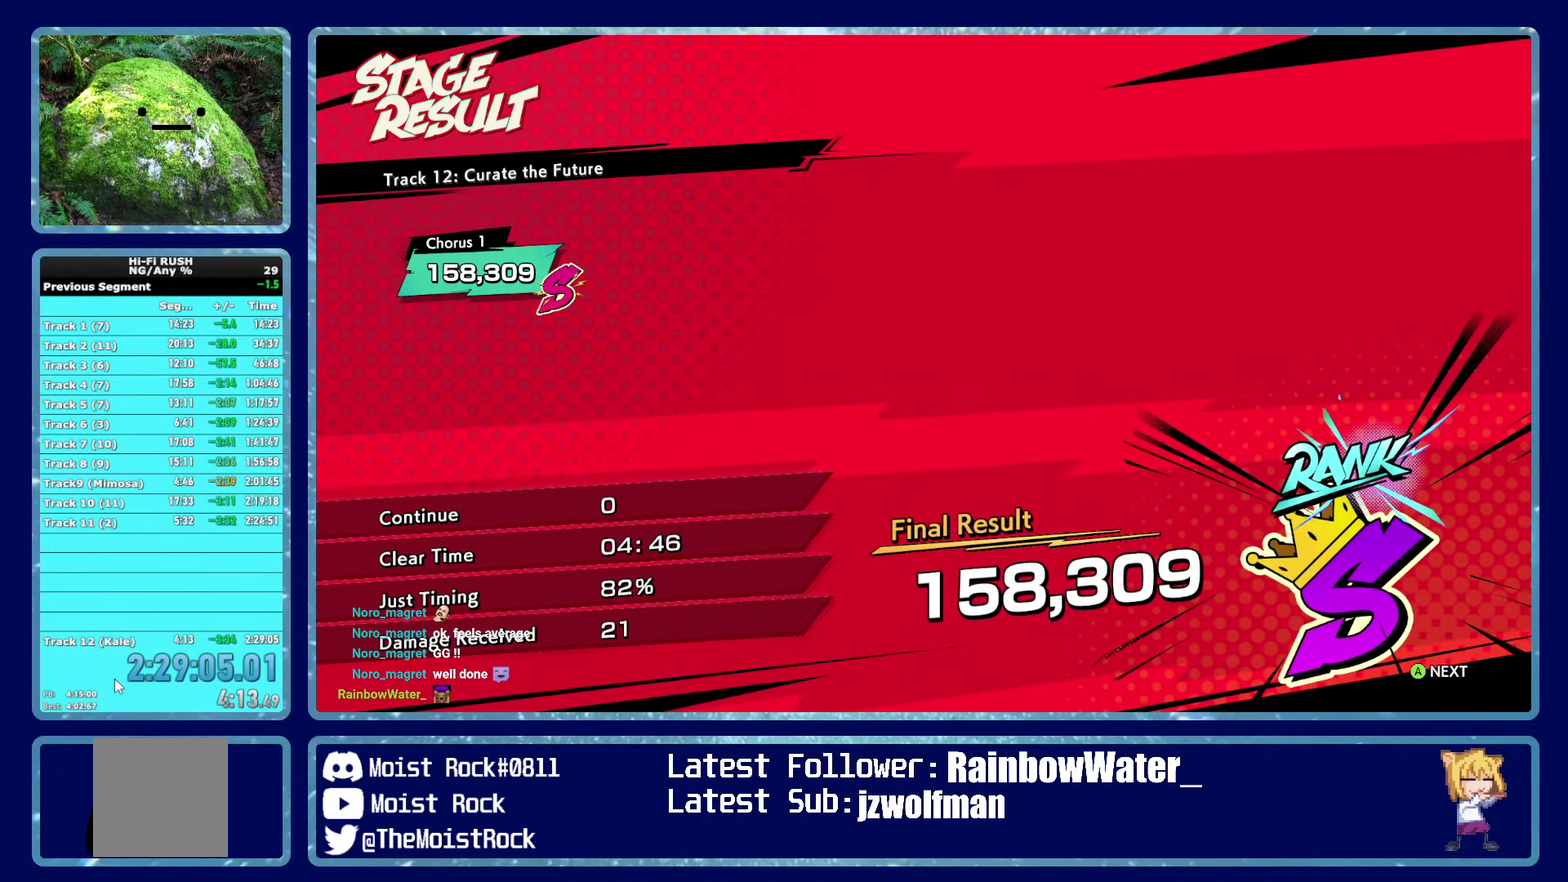
{"buttons": [], "right_stick": "center", "events": [[33, "B", "down"], [50, "A", "down"], [116, "A", "up"], [133, "B", "up"], [200, "A", "down"], [200, "B", "down"], [266, "A", "up"], [283, "B", "up"], [350, "A", "down"], [350, "B", "down"], [366, "Y", "down"], [416, "Y", "up"], [433, "A", "up"], [450, "B", "up"]]}
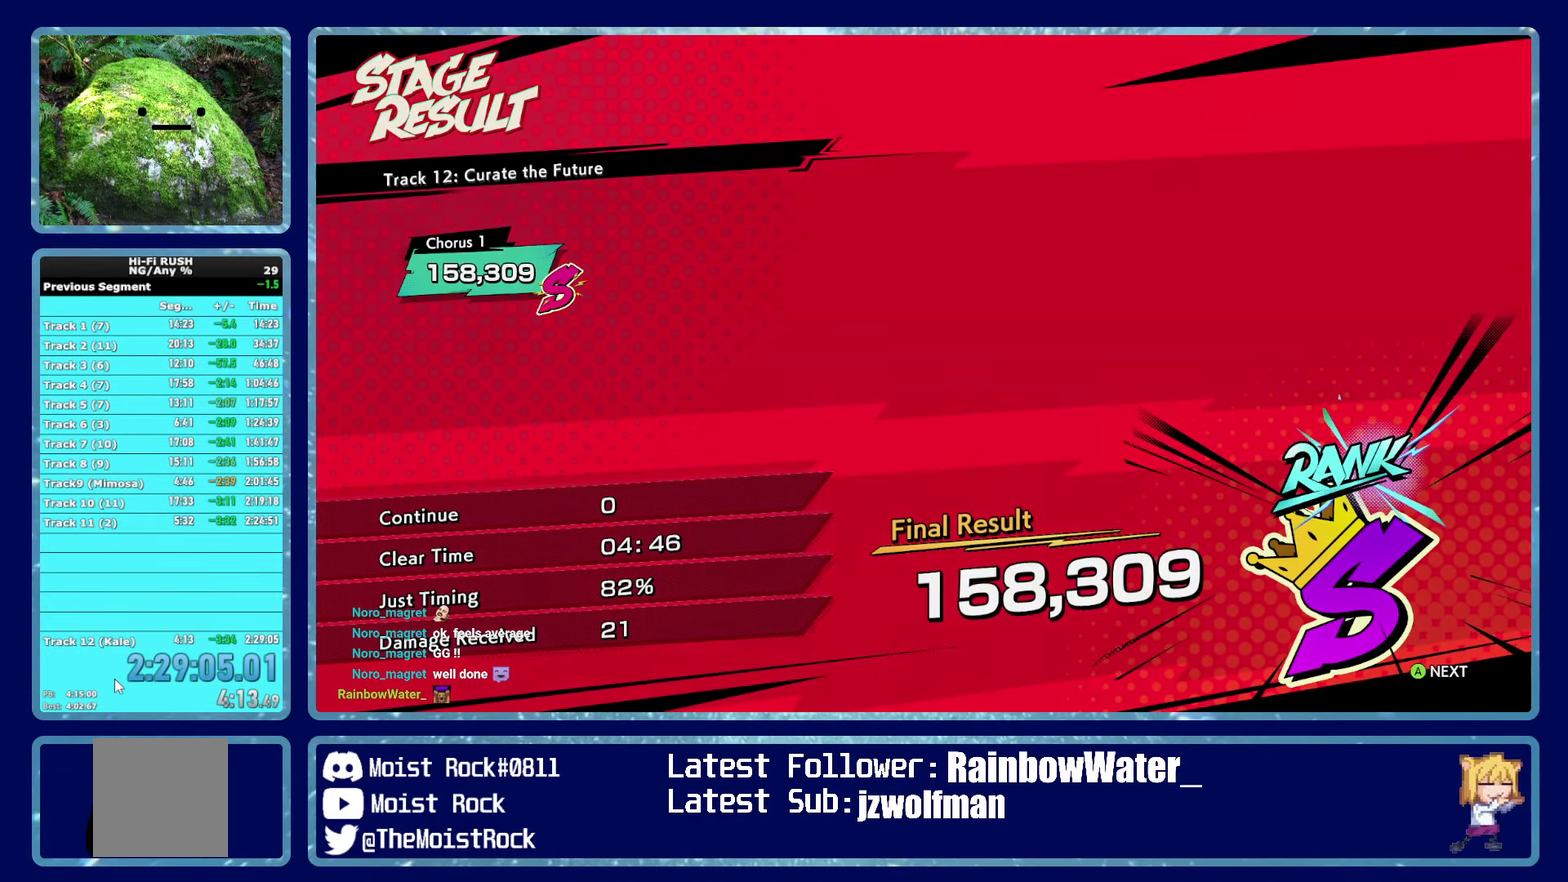
{"buttons": ["A", "B", "Y"], "right_stick": "center", "events": [[16, "A", "down"], [16, "B", "down"], [83, "A", "up"], [100, "B", "up"], [150, "B", "down"], [166, "A", "down"], [233, "A", "up"], [233, "B", "up"], [300, "A", "down"], [300, "B", "down"], [367, "A", "up"], [367, "B", "up"], [450, "A", "down"], [450, "B", "down"], [467, "Y", "down"]]}
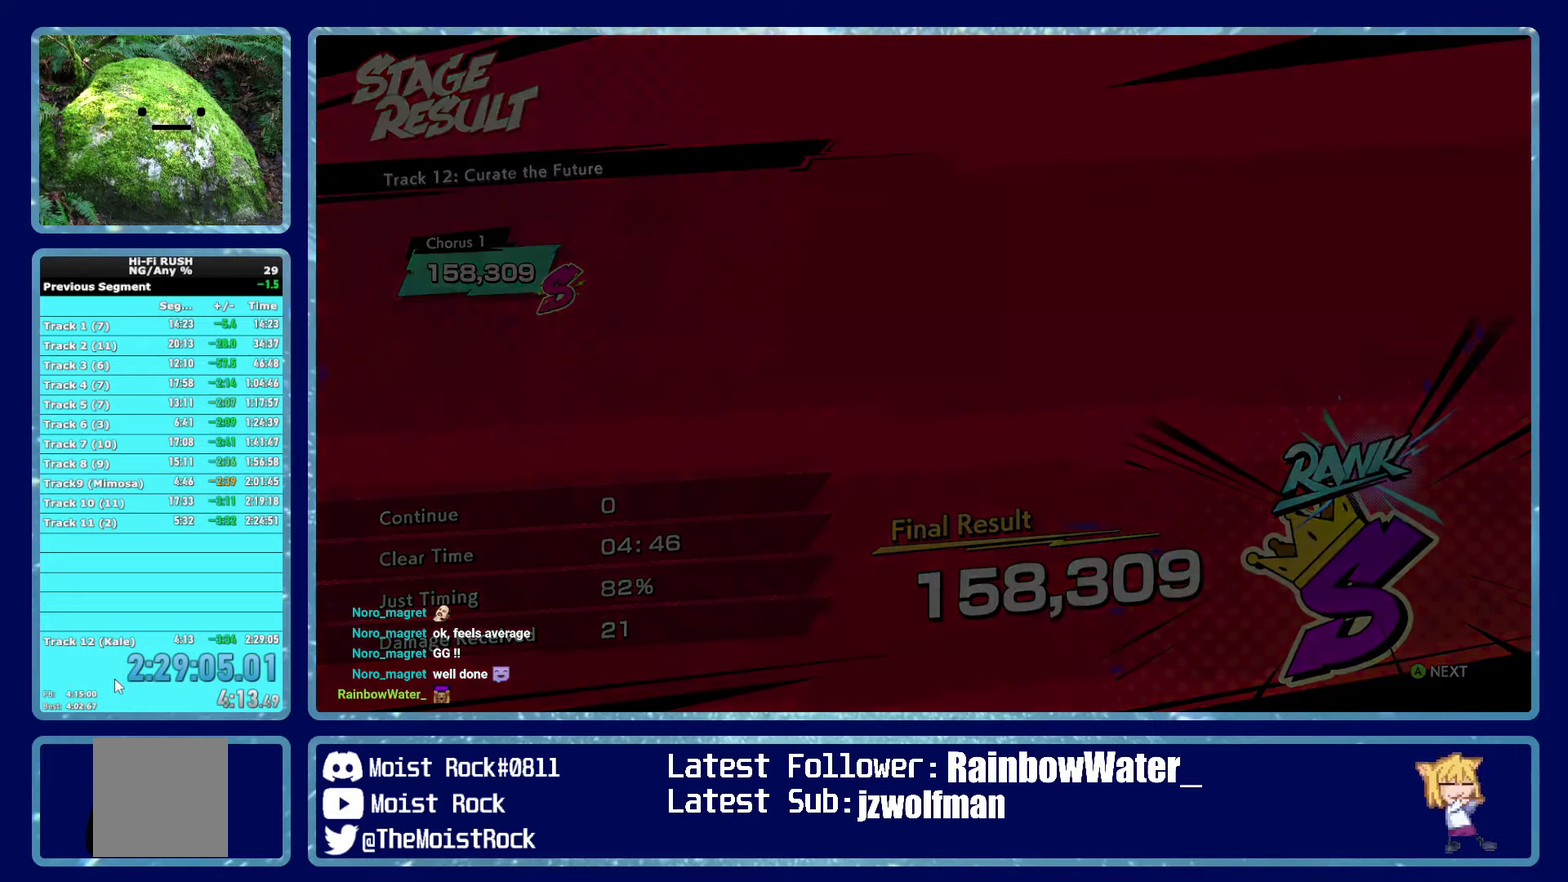
{"buttons": ["A", "B"], "right_stick": "center", "events": [[17, "A", "up"], [17, "B", "up"], [17, "Y", "up"], [100, "A", "down"], [117, "B", "down"], [183, "A", "up"], [200, "B", "up"], [333, "A", "down"], [450, "B", "down"]]}
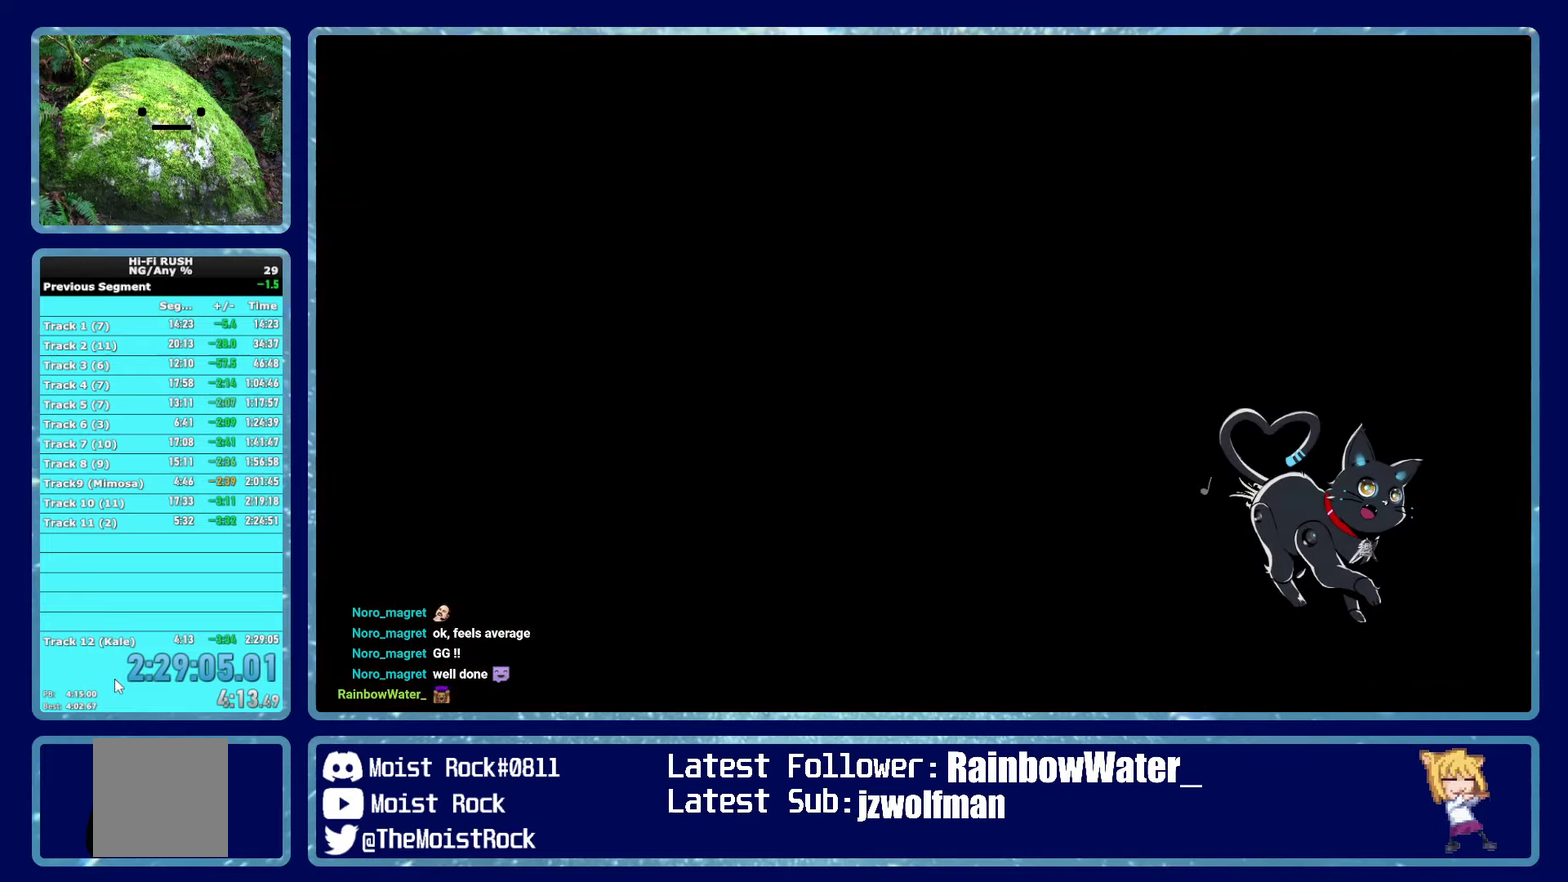
{"buttons": [], "right_stick": "center", "events": [[50, "Y", "down"], [200, "Y", "up"], [217, "A", "up"], [467, "B", "up"]]}
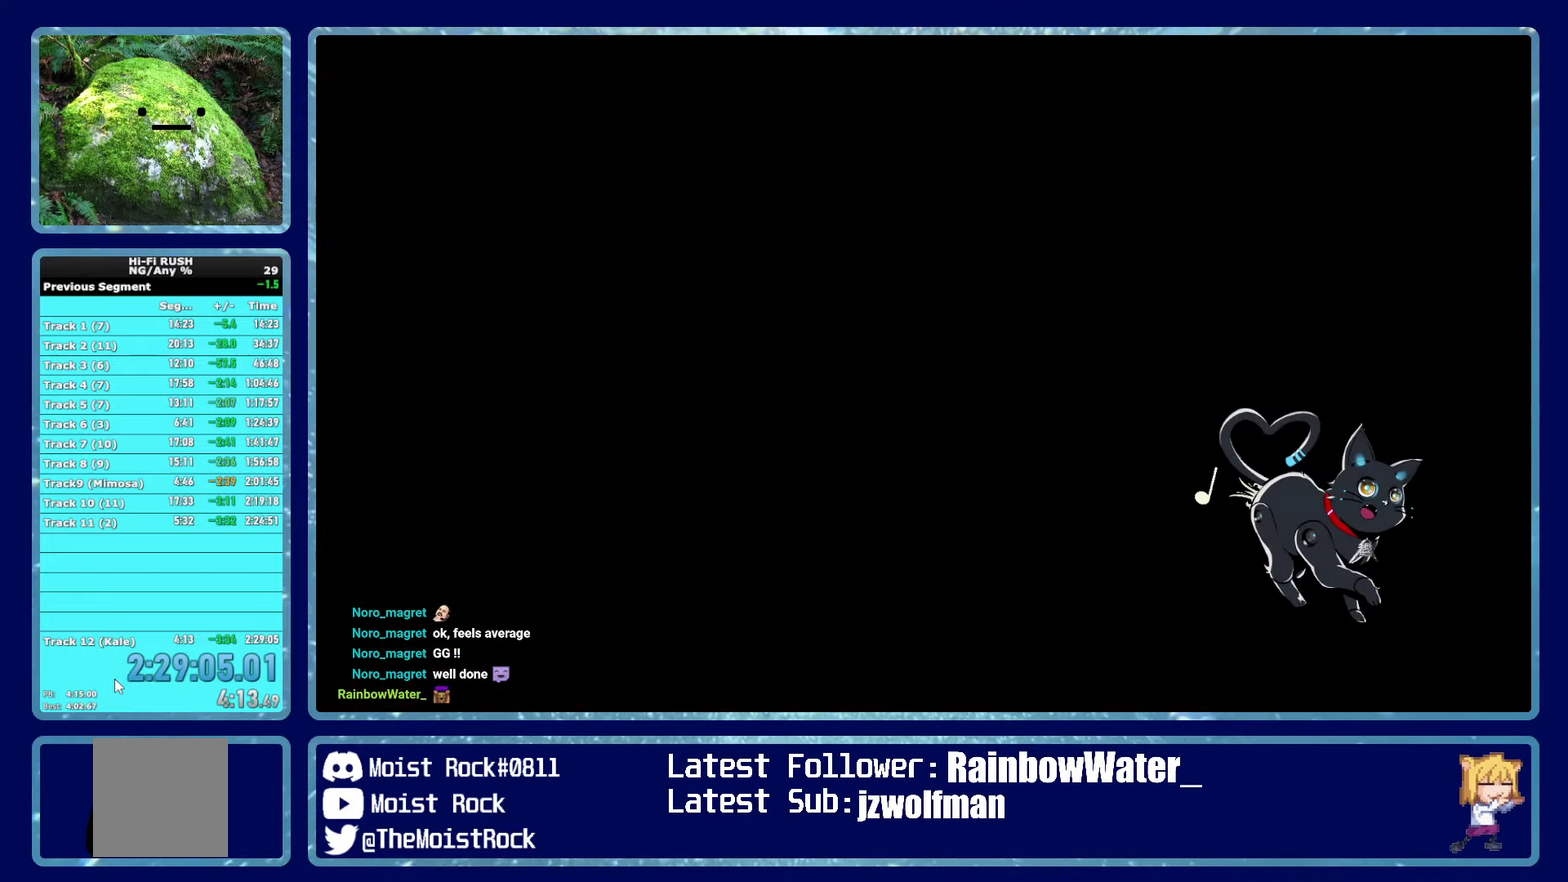
{"buttons": [], "right_stick": "center", "events": []}
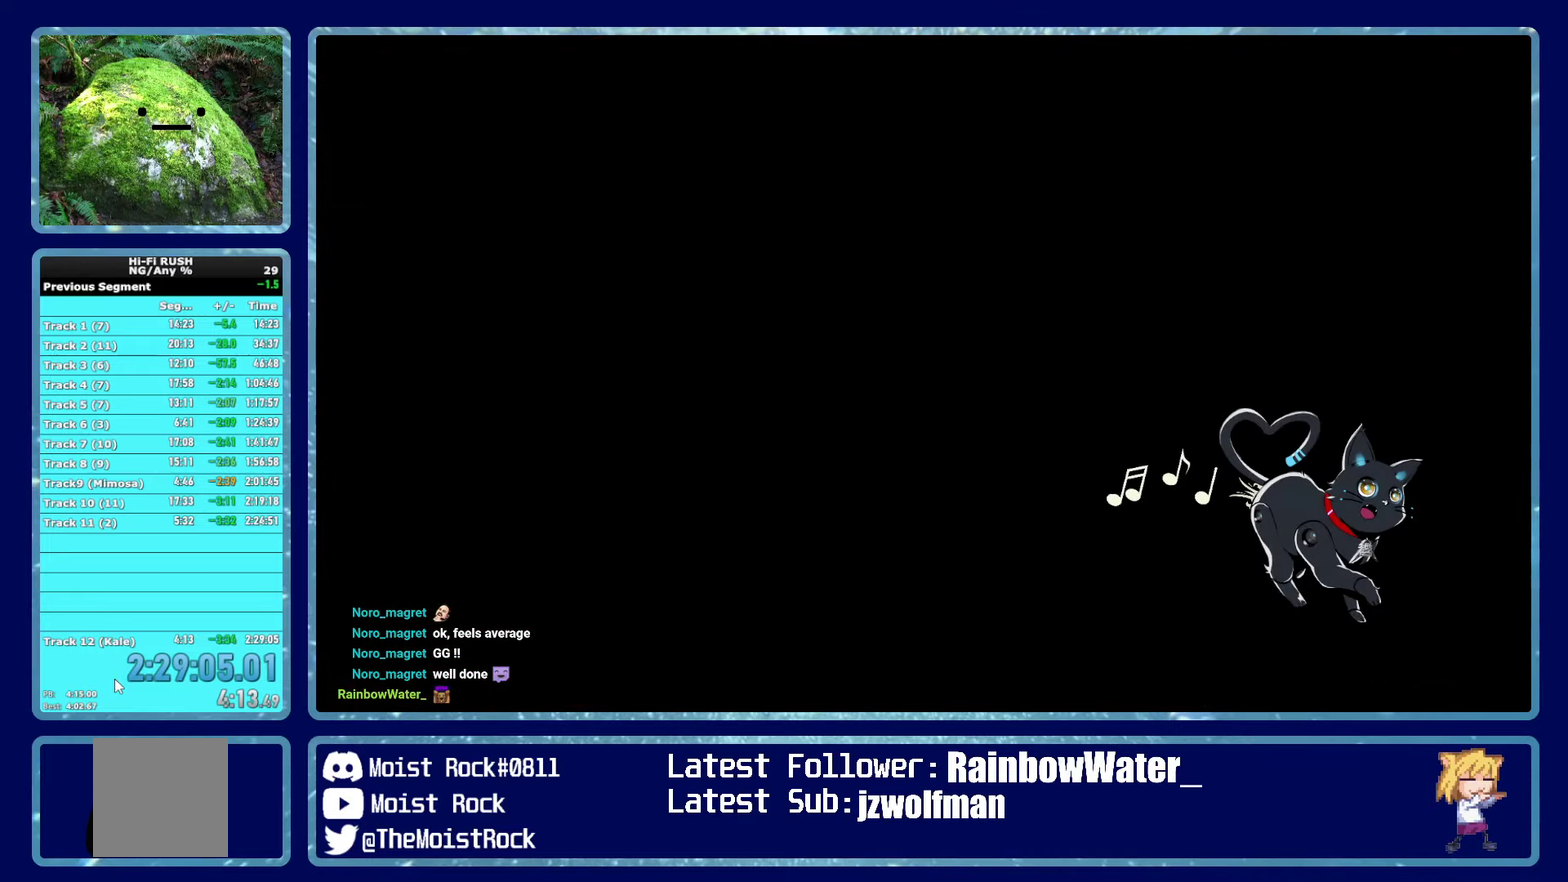
{"buttons": [], "right_stick": "center", "events": []}
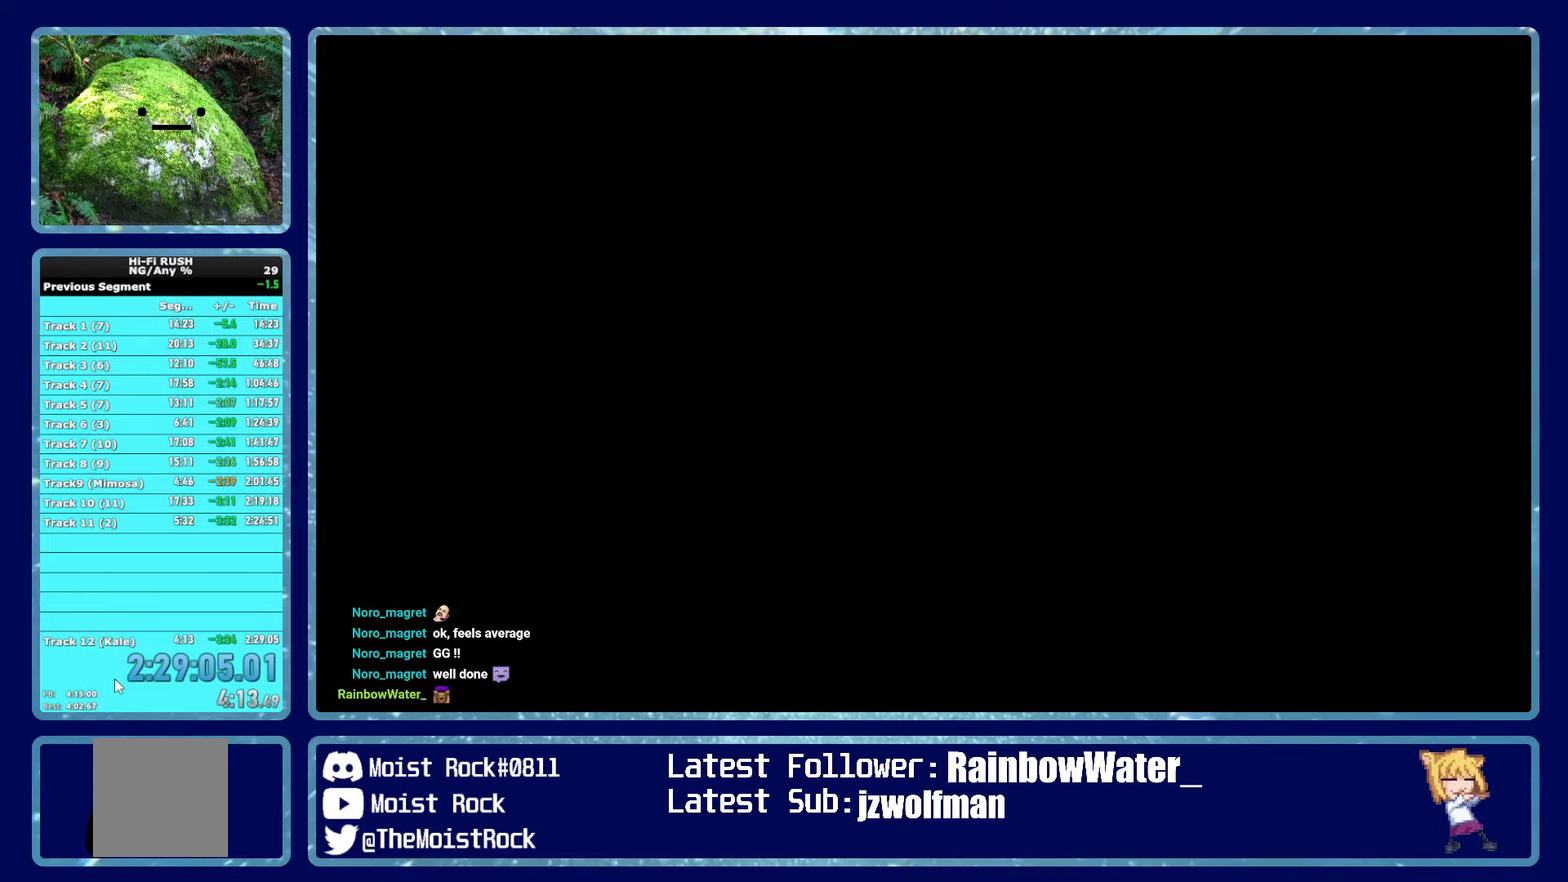
{"buttons": [], "right_stick": "center", "events": []}
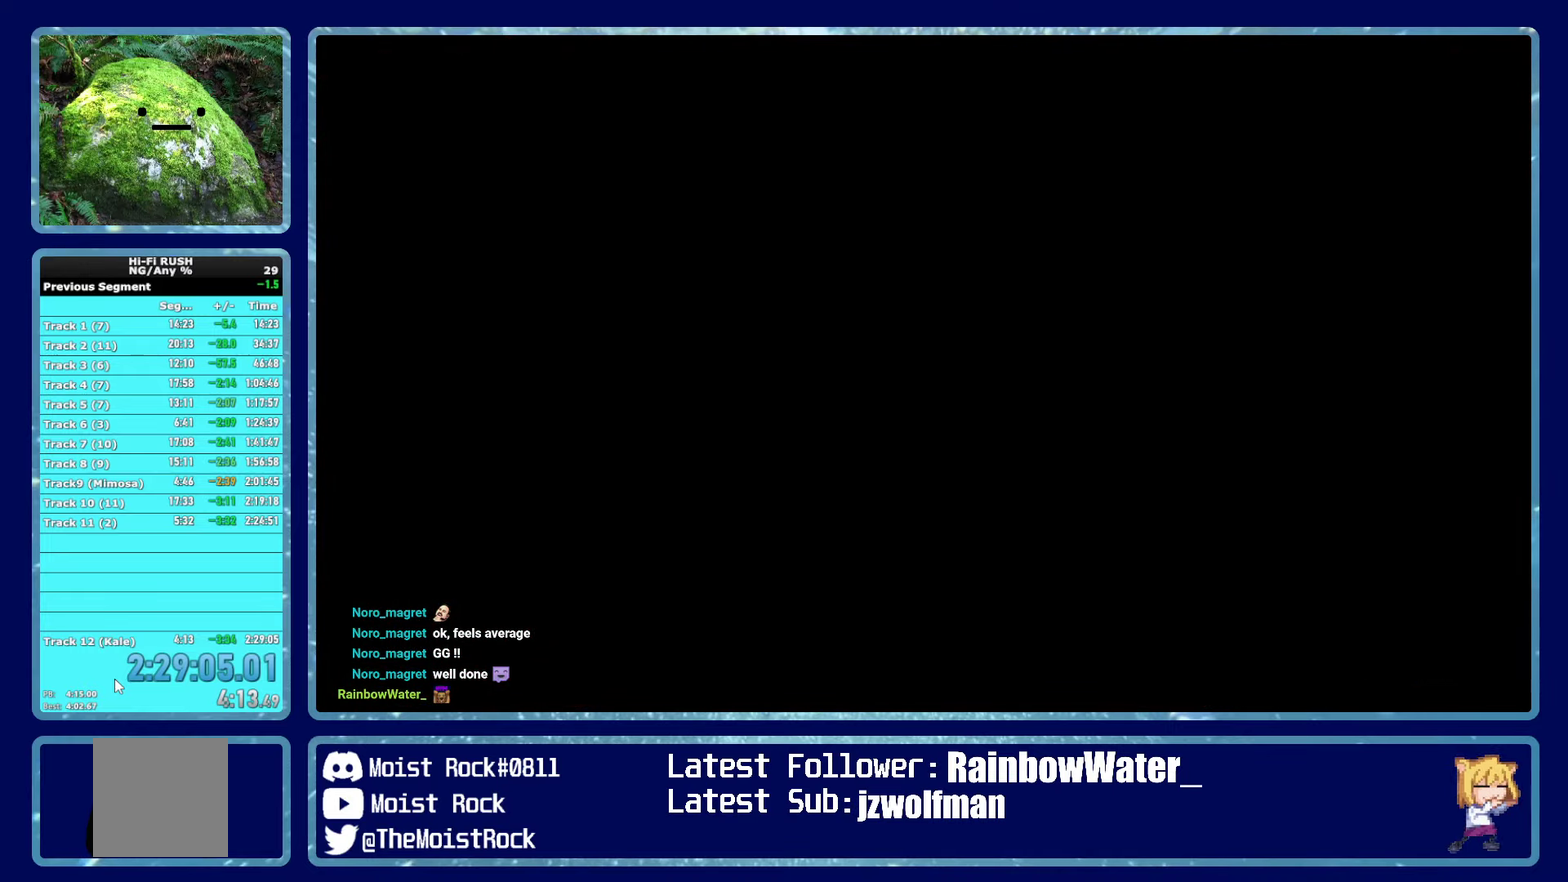
{"buttons": [], "right_stick": "center", "events": []}
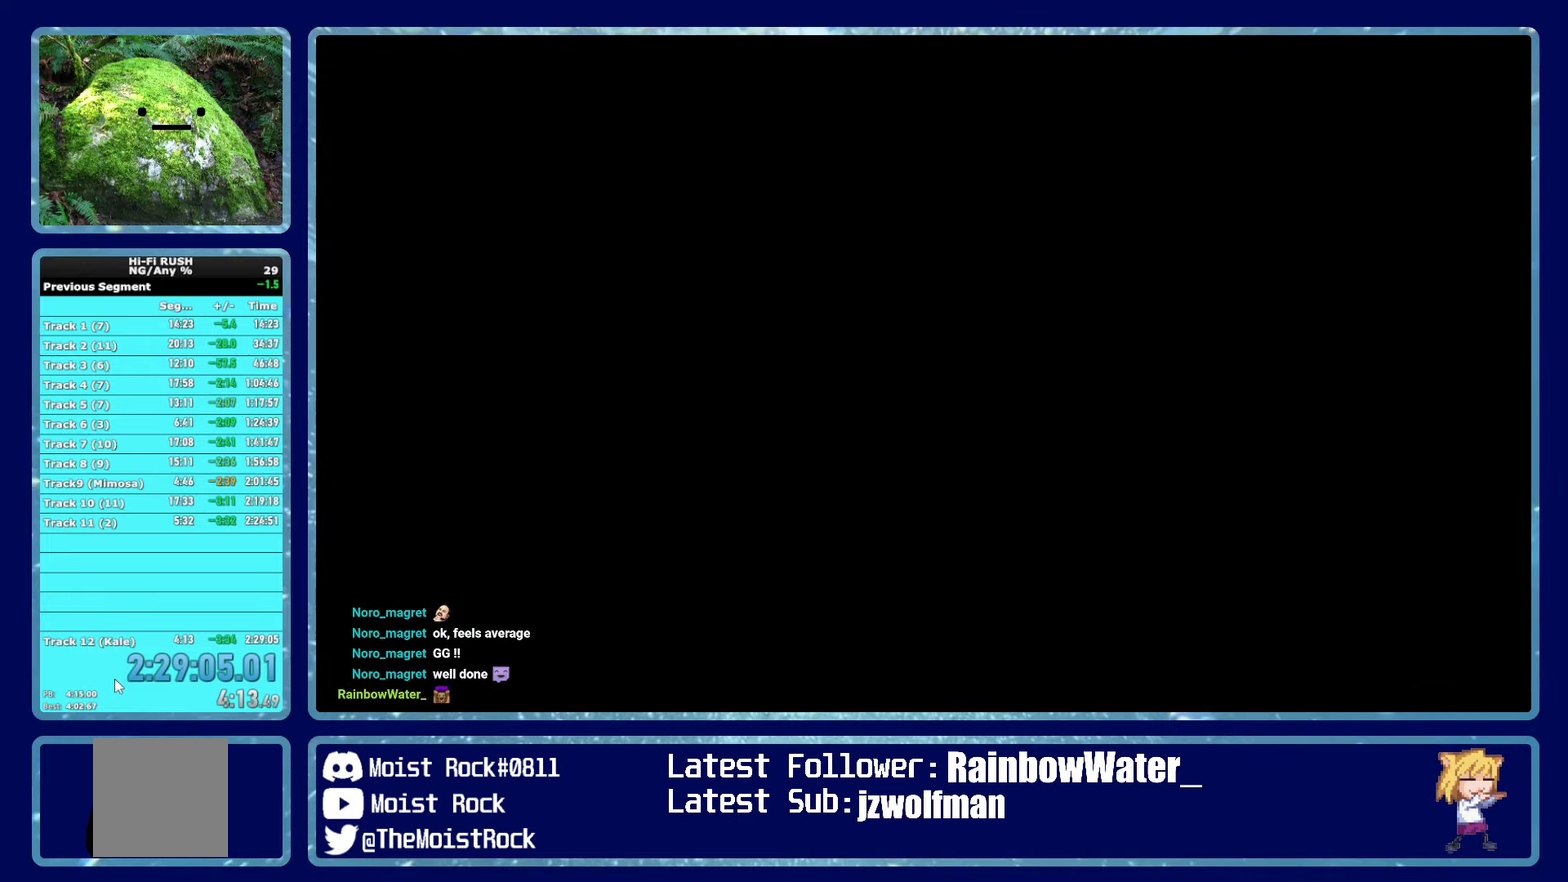
{"buttons": [], "right_stick": "center", "events": []}
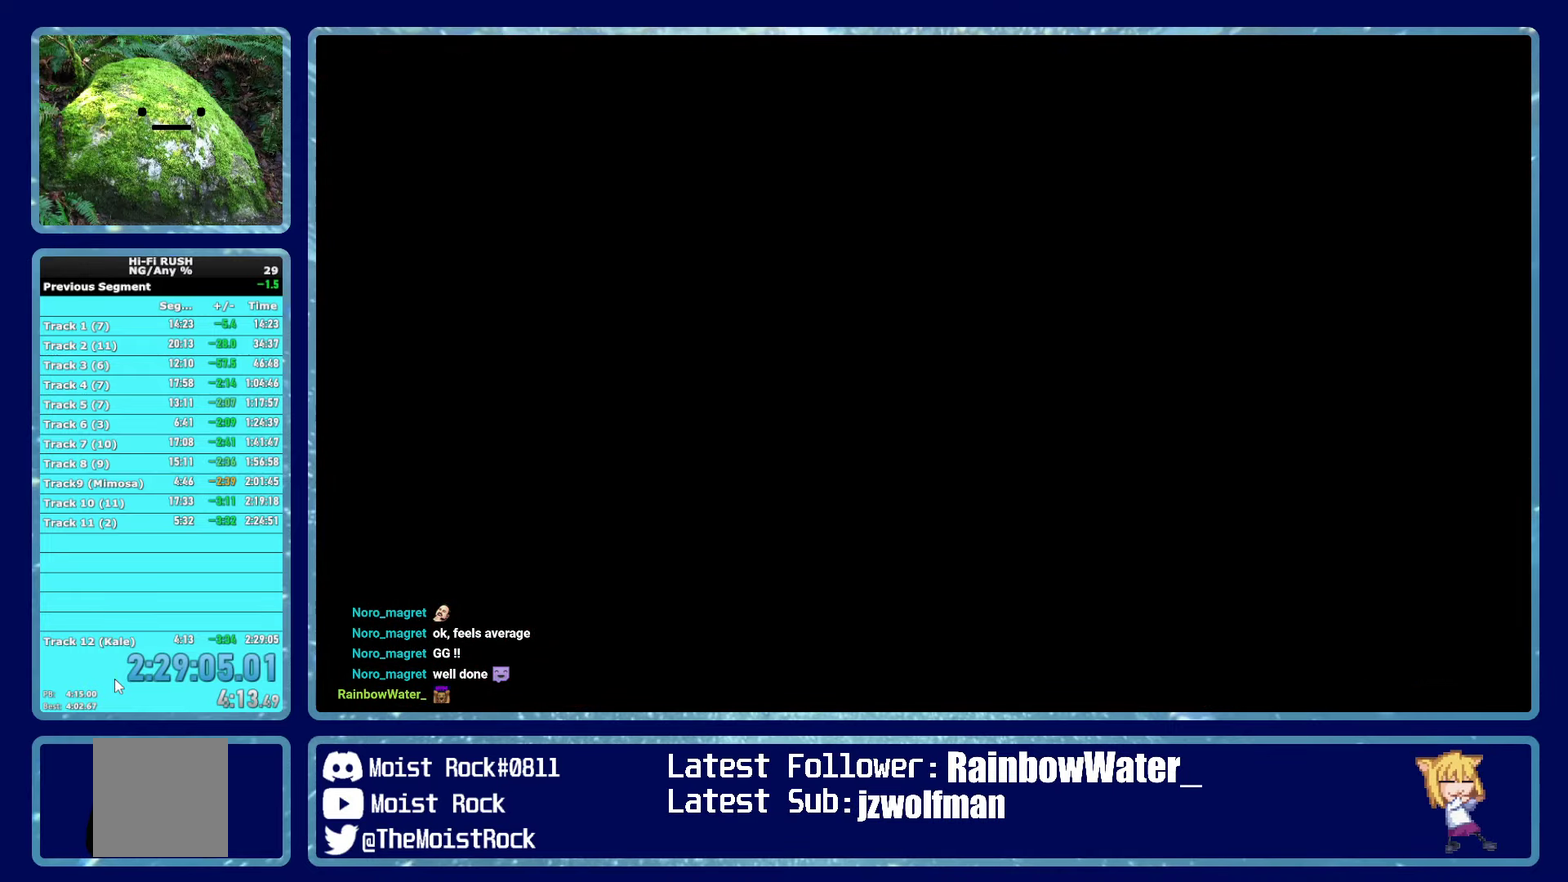
{"buttons": [], "right_stick": "center", "events": []}
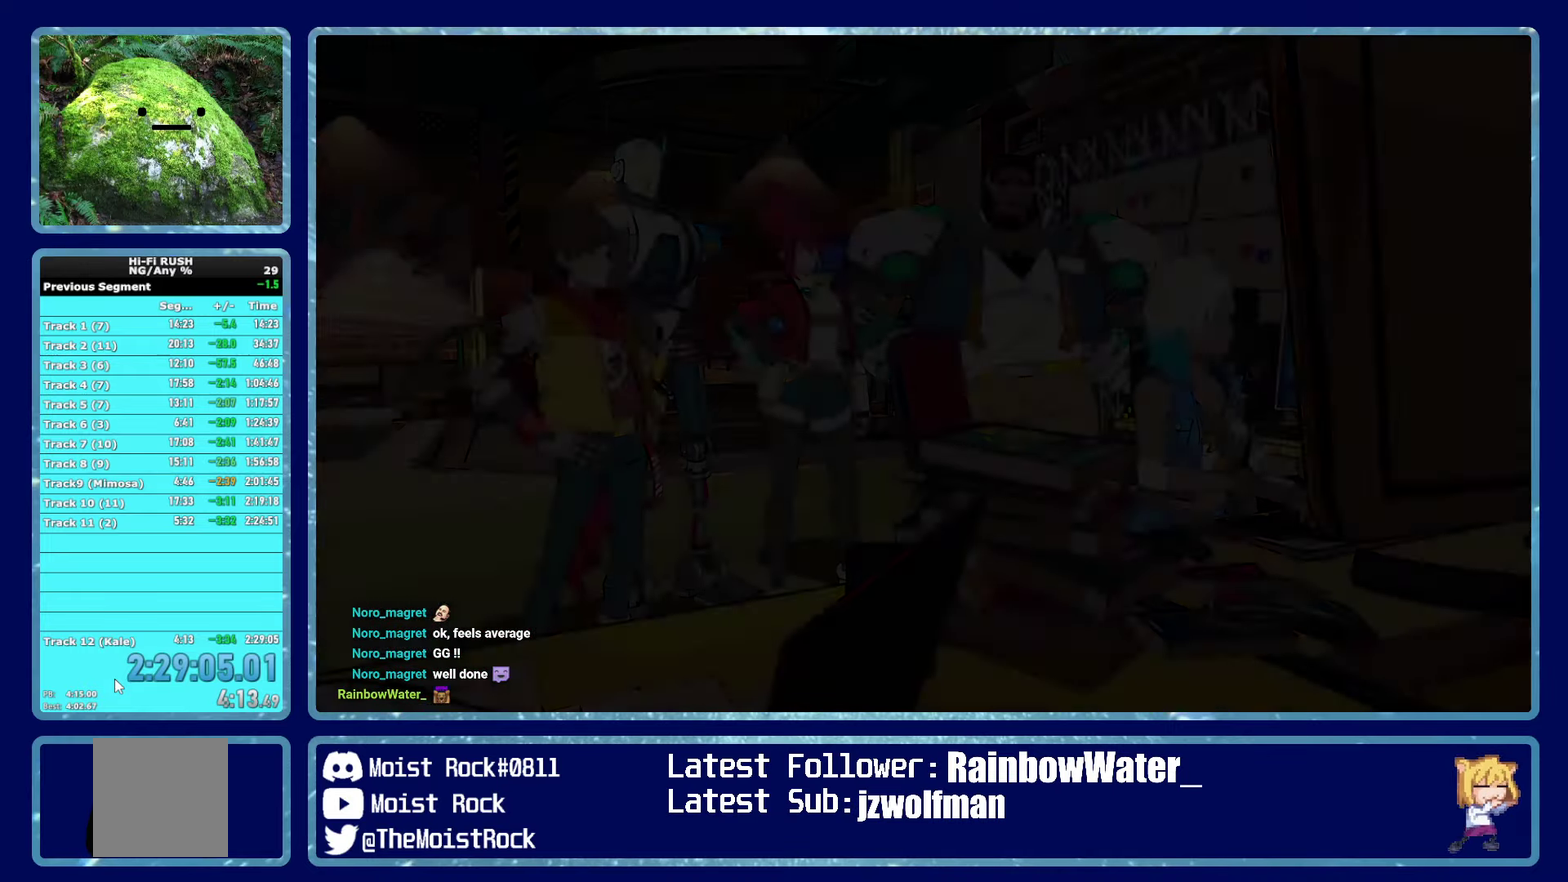
{"buttons": ["B"], "right_stick": "center", "events": [[450, "B", "down"]]}
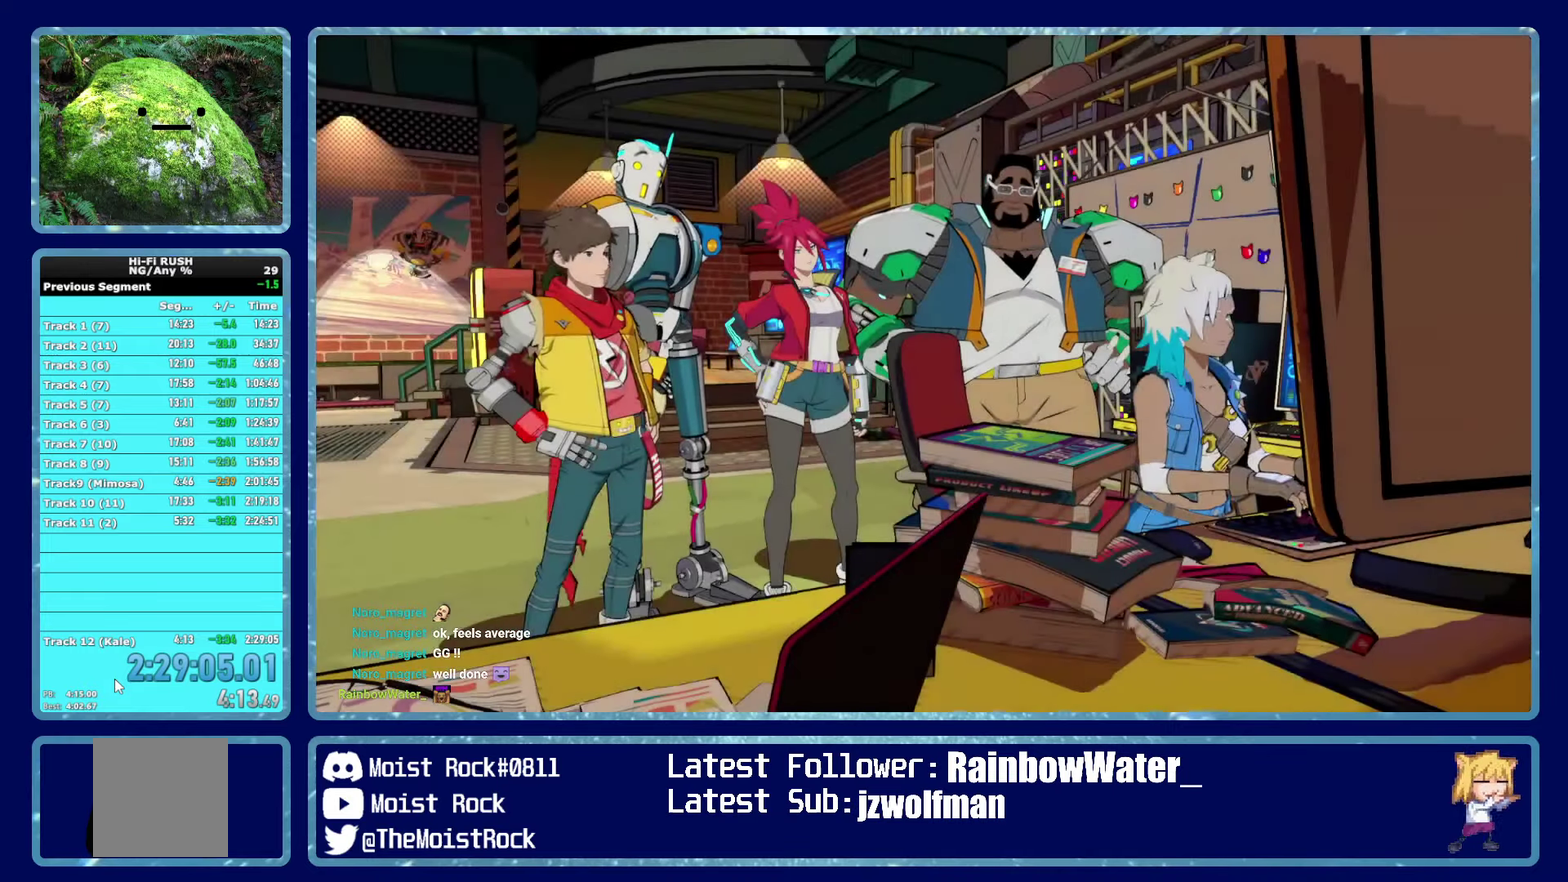
{"buttons": [], "right_stick": "center", "events": [[133, "B", "up"], [200, "B", "down"], [250, "B", "up"], [317, "A", "down"], [367, "A", "up"], [434, "A", "down"], [484, "A", "up"]]}
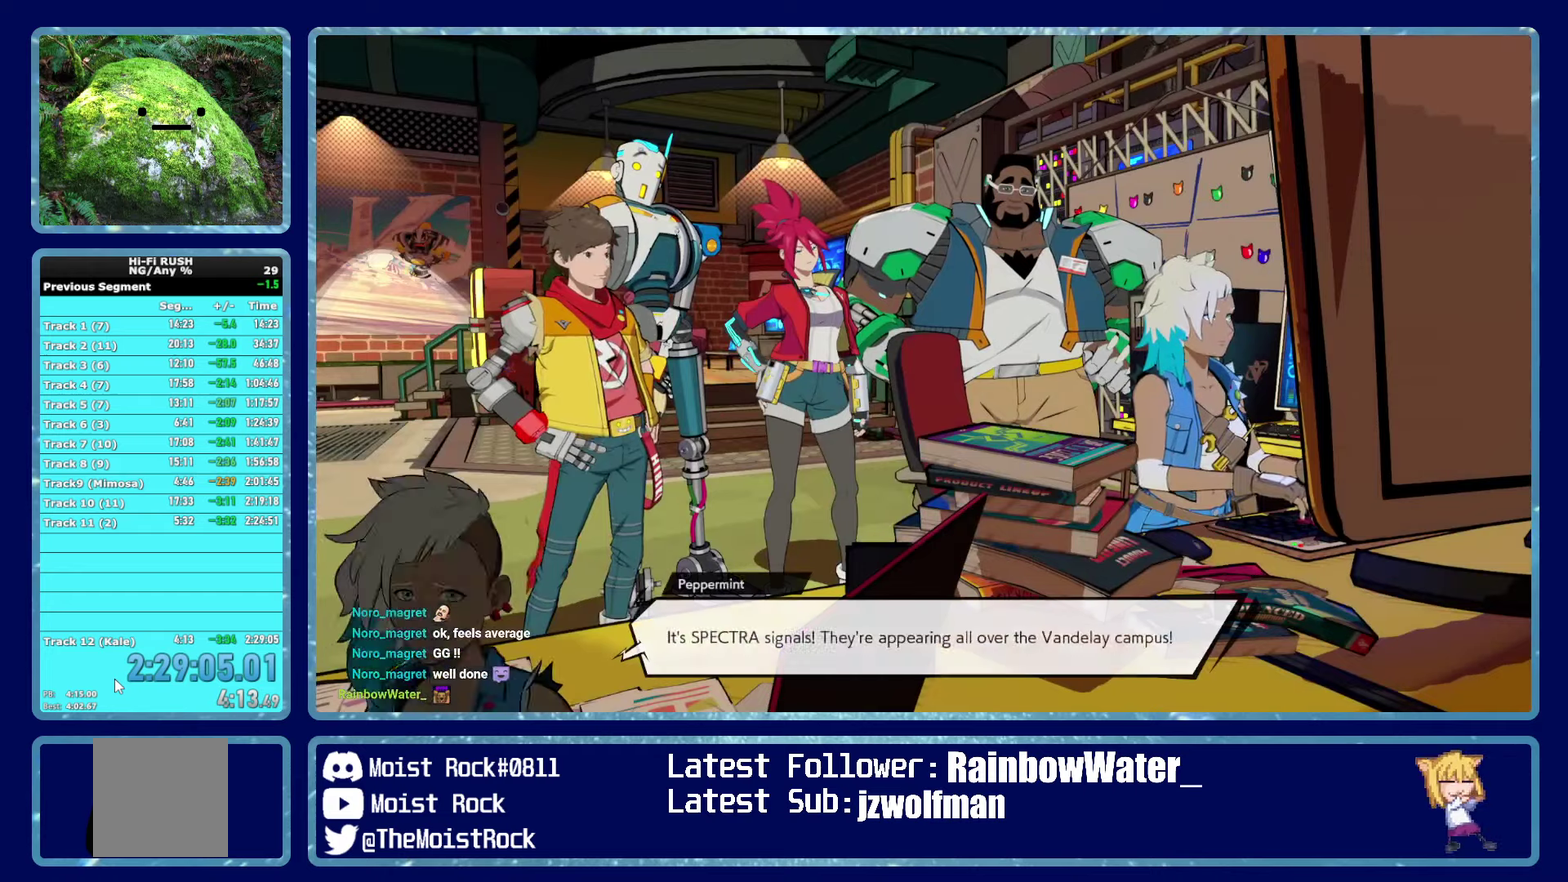
{"buttons": ["A"], "right_stick": "center", "events": [[50, "A", "down"], [100, "A", "up"], [167, "A", "down"], [217, "A", "up"], [284, "A", "down"], [334, "A", "up"], [384, "A", "down"], [434, "A", "up"], [500, "A", "down"]]}
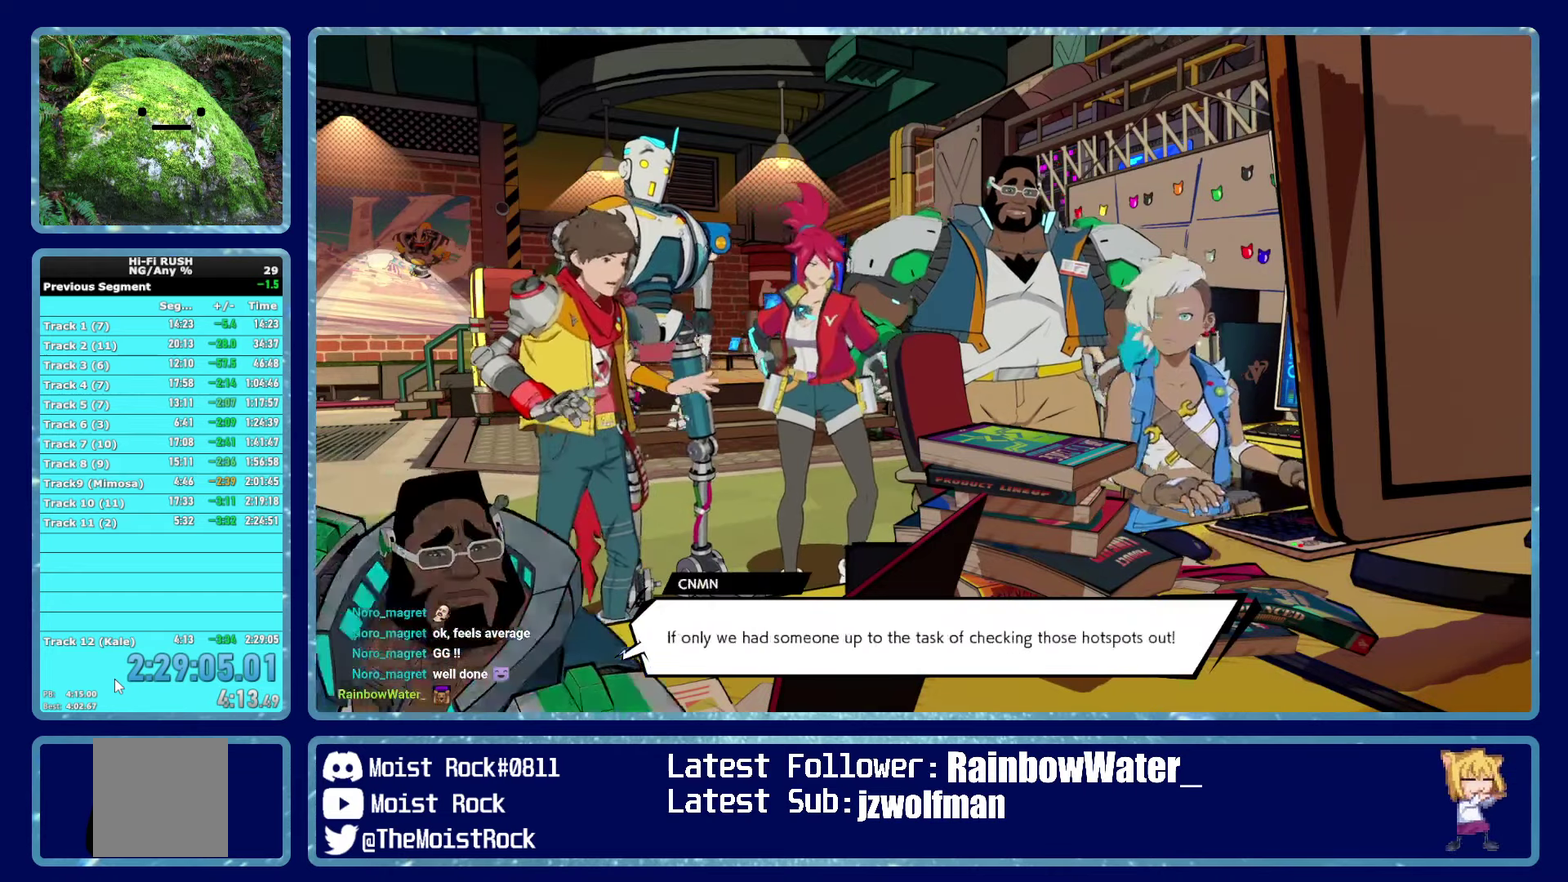
{"buttons": ["A"], "right_stick": "center", "events": [[67, "A", "up"], [117, "A", "down"], [184, "A", "up"], [234, "A", "down"], [300, "A", "up"], [367, "A", "down"], [434, "A", "up"], [484, "A", "down"]]}
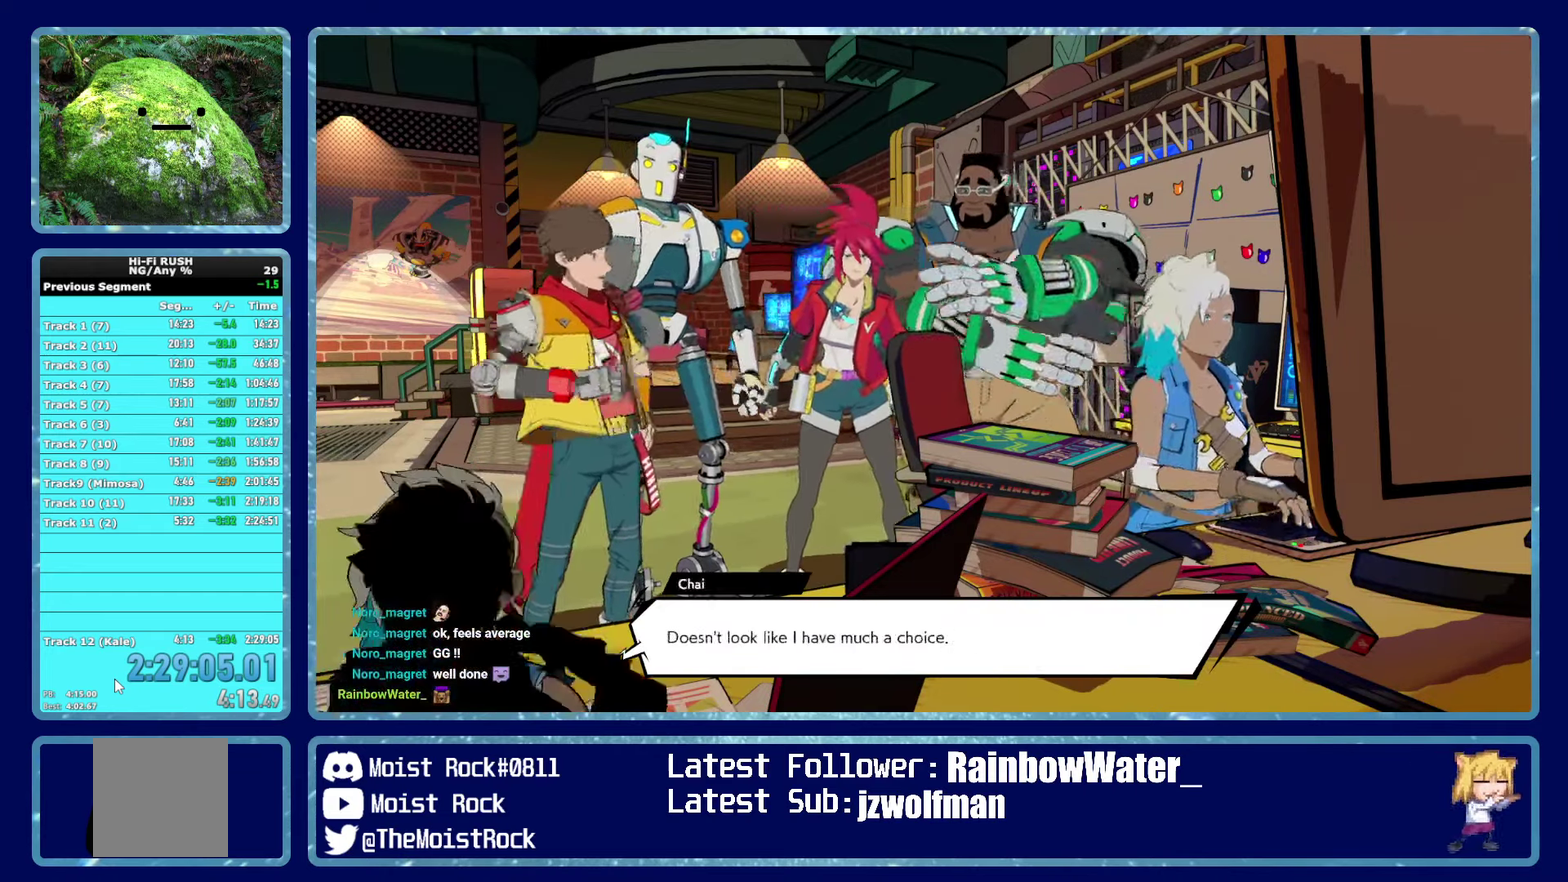
{"buttons": [], "right_stick": "center", "events": [[50, "A", "up"], [117, "A", "down"], [184, "A", "up"], [250, "A", "down"], [317, "A", "up"], [384, "A", "down"], [484, "A", "up"]]}
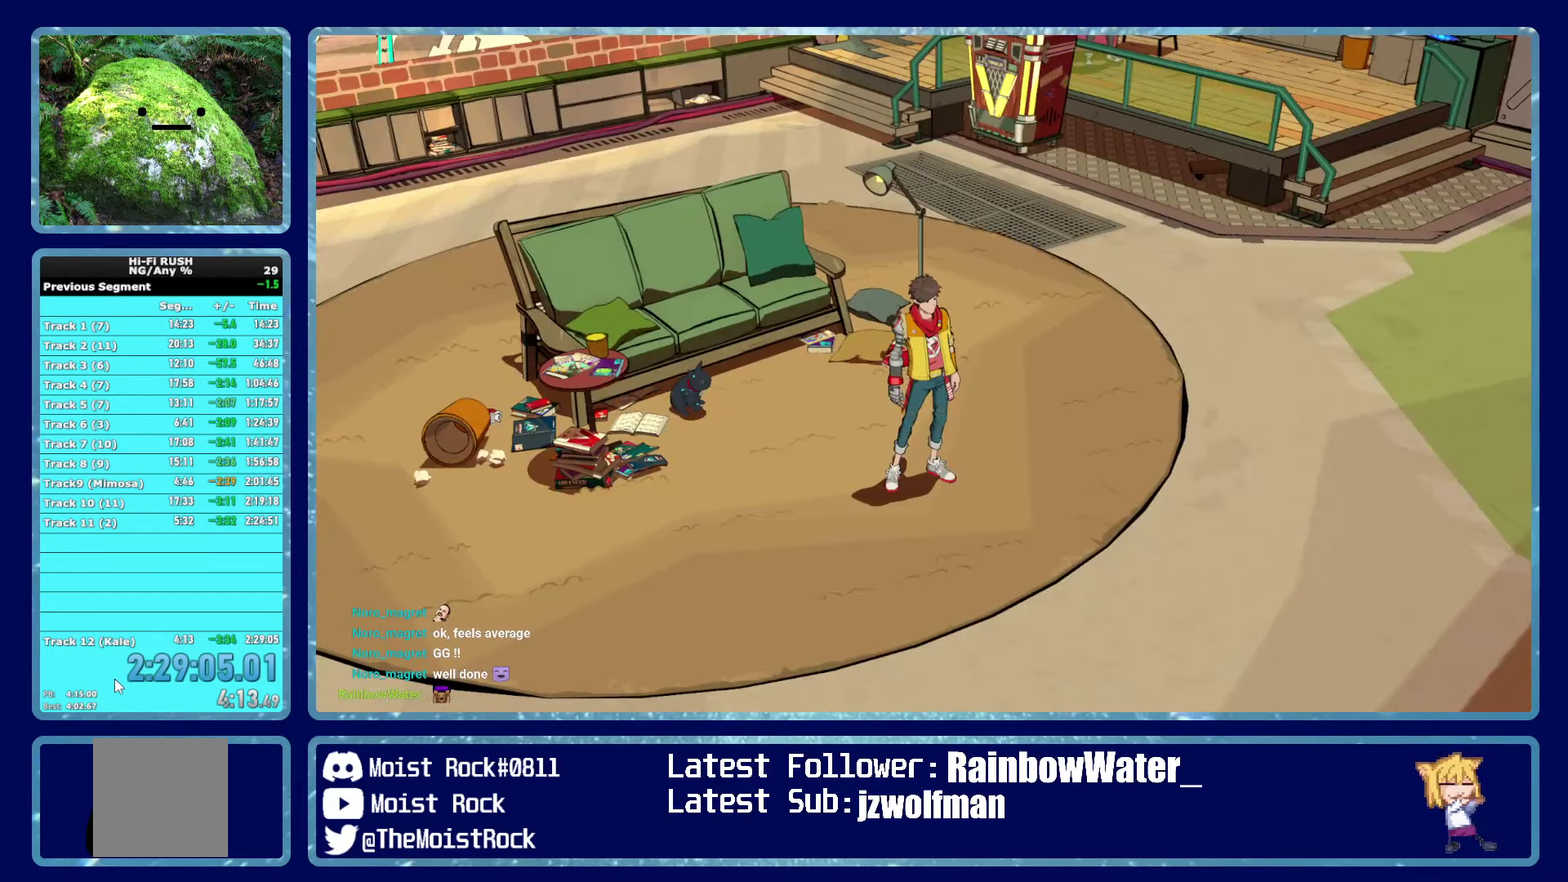
{"buttons": ["START"], "right_stick": "center", "events": [[467, "START", "down"]]}
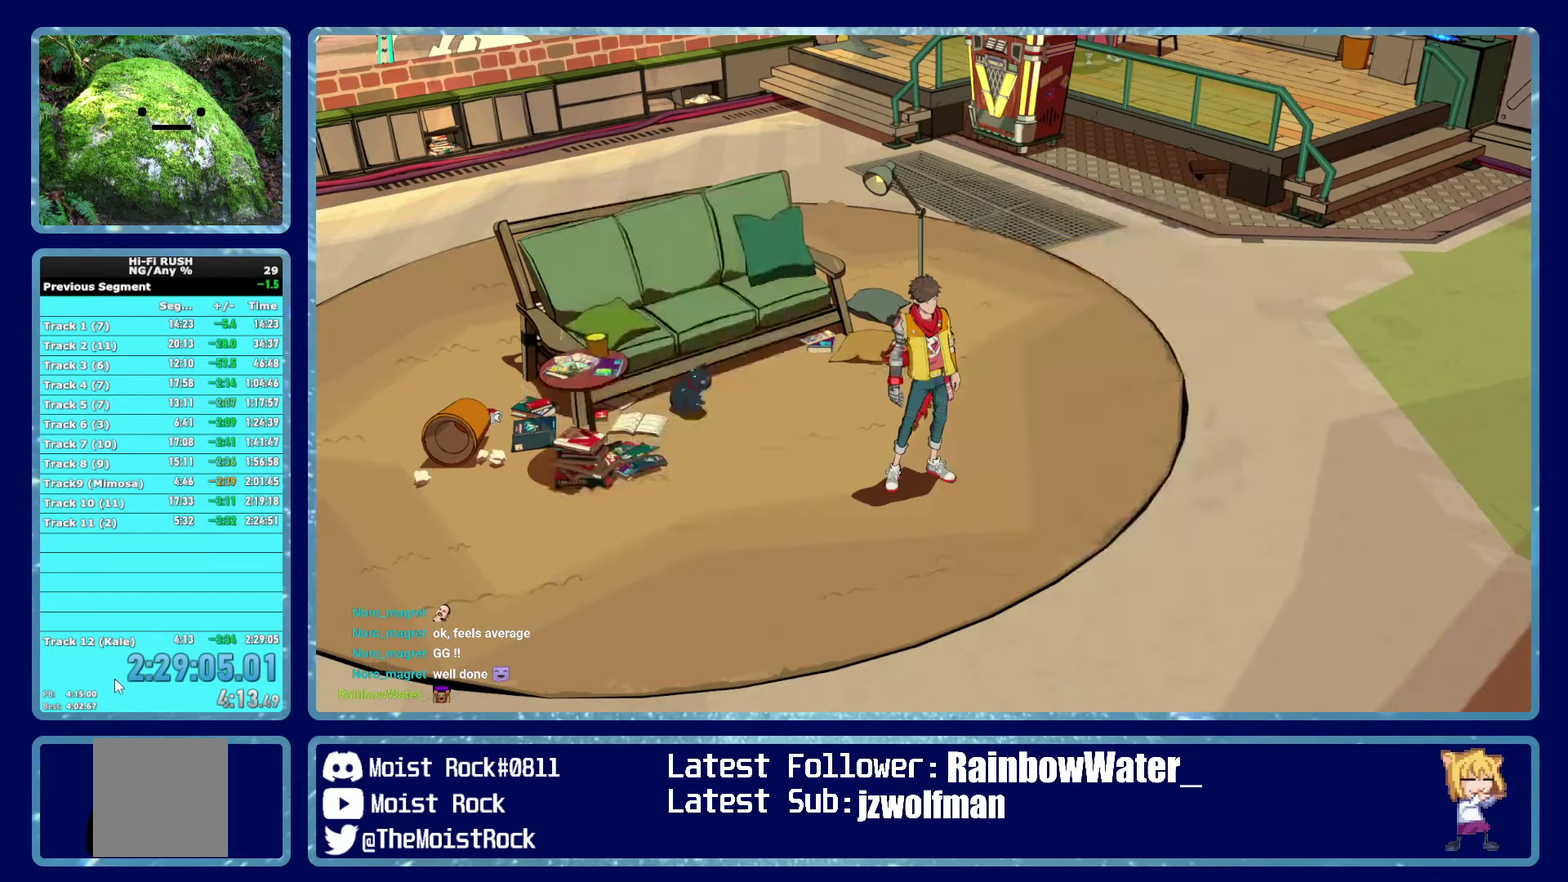
{"buttons": [], "right_stick": "center", "events": [[84, "START", "up"]]}
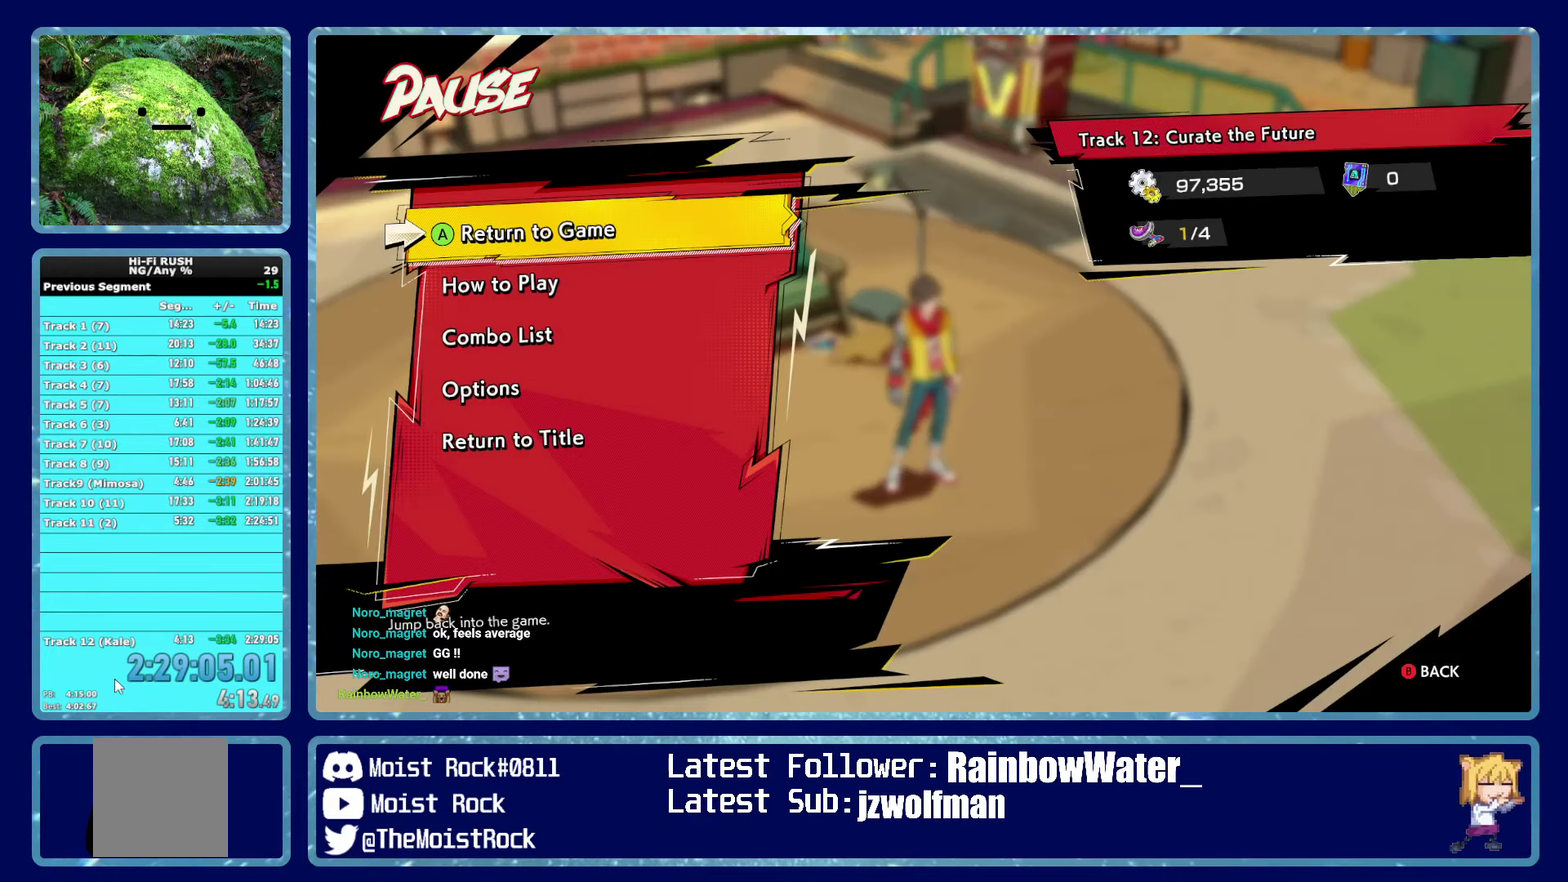
{"buttons": ["A"], "right_stick": "center", "events": [[484, "A", "down"]]}
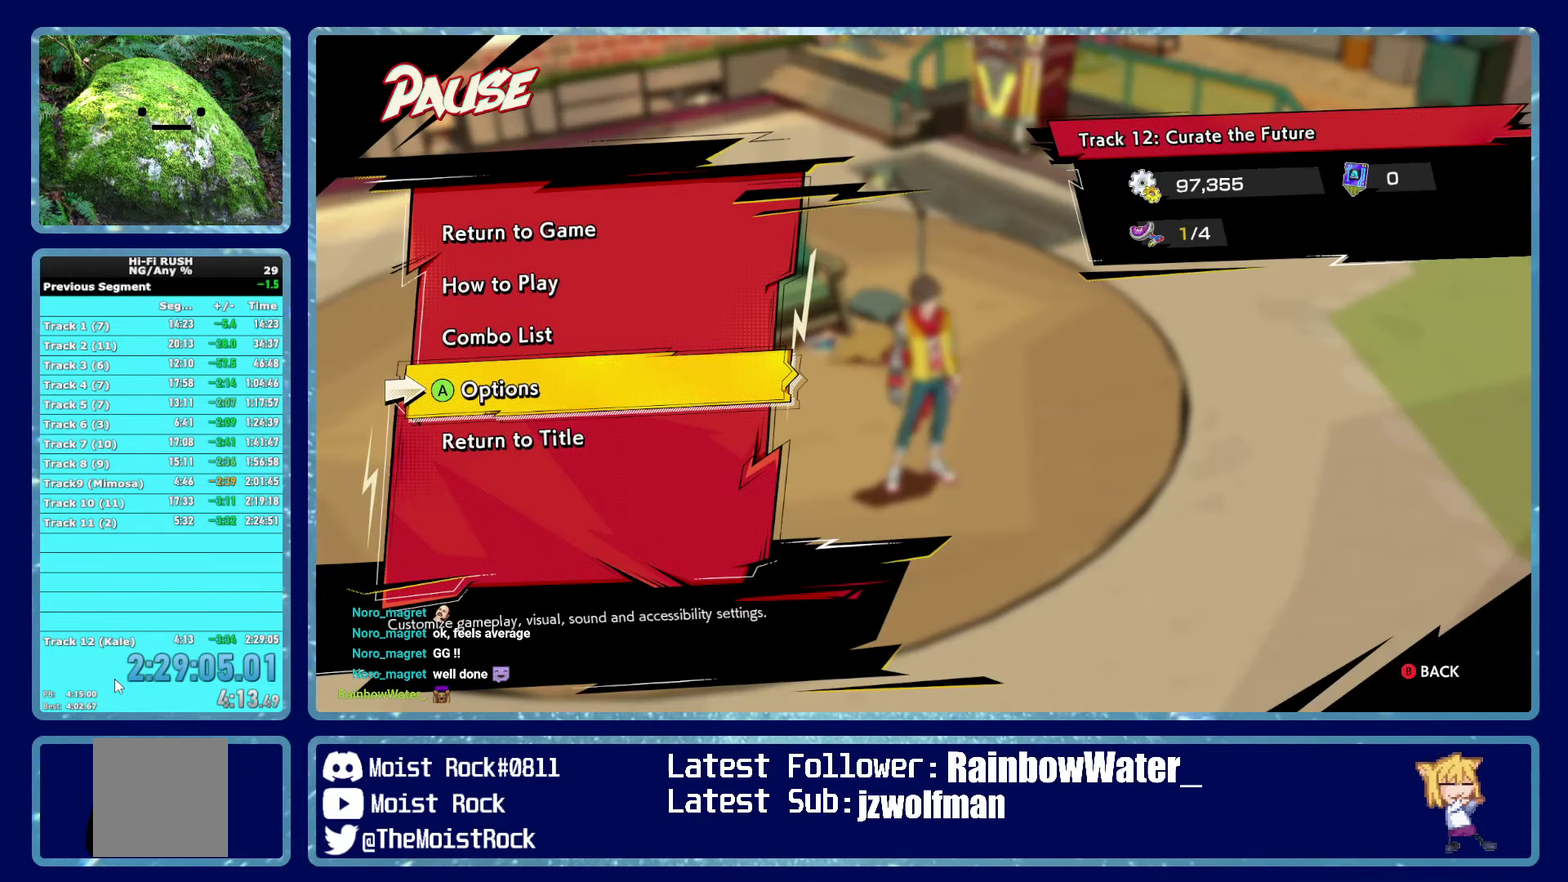
{"buttons": ["R1"], "right_stick": "center", "events": [[50, "A", "up"], [434, "R1", "down"]]}
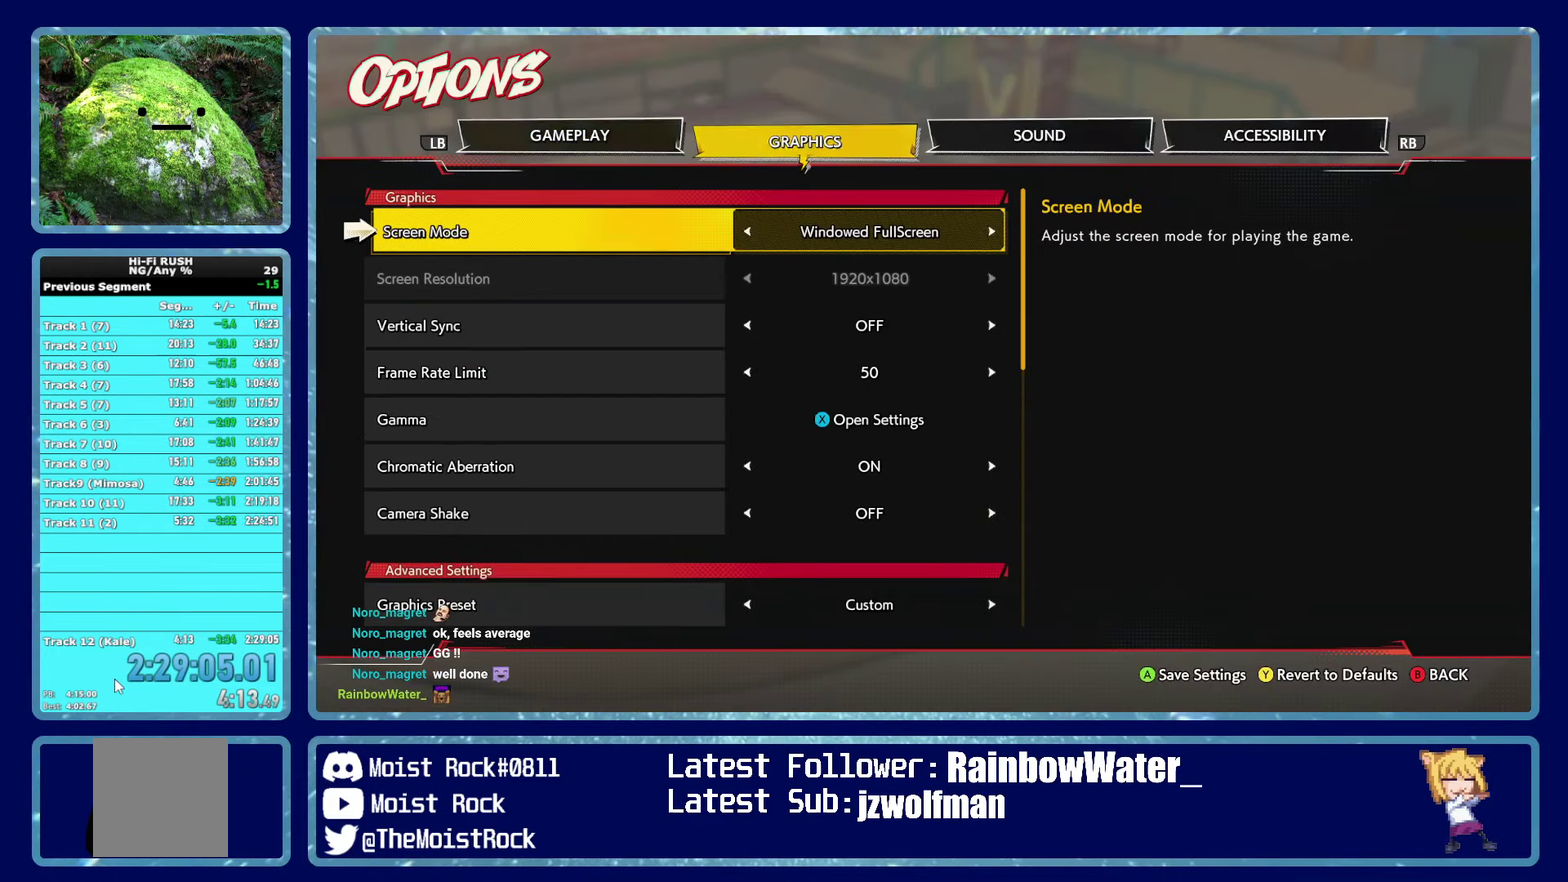
{"buttons": [], "right_stick": "center", "events": [[17, "R1", "up"], [117, "L1", "down"], [200, "L1", "up"], [300, "L1", "down"], [350, "L1", "up"]]}